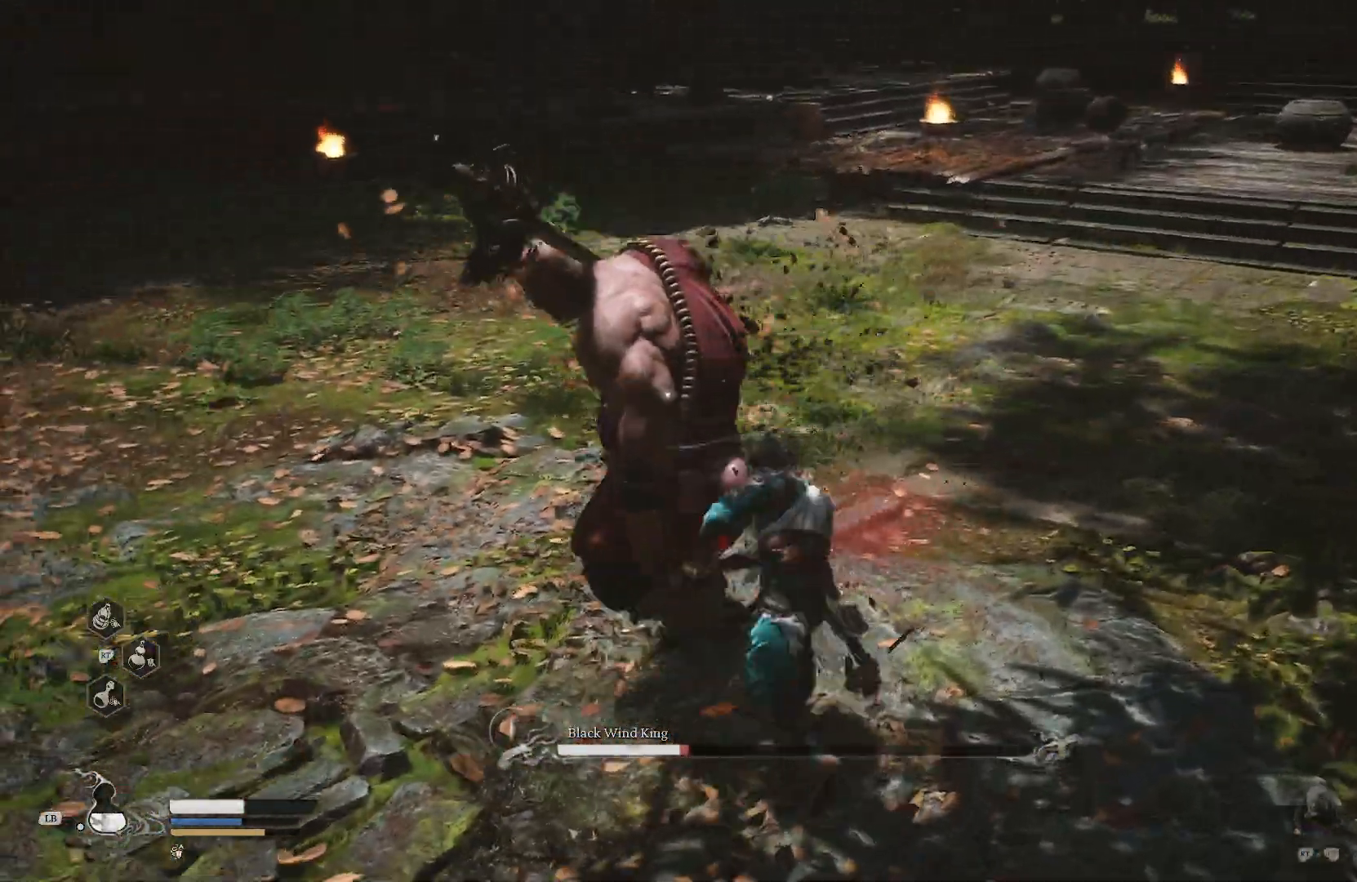
Gameplay with a controller (PlayStation layout); each line is a JSON object with the inputs held at the frame after it. "events" lists button and stick changes between this image and that frame as [ms after this image, input, new state], when the widget could be followed in between.
{"buttons": ["SQUARE"], "left_stick": "center", "right_stick": "center", "events": [[33, "SQUARE", "down"], [116, "SQUARE", "up"], [183, "SQUARE", "down"], [267, "SQUARE", "up"], [267, "left_stick", "center"], [367, "SQUARE", "down"], [433, "SQUARE", "up"], [500, "SQUARE", "down"]]}
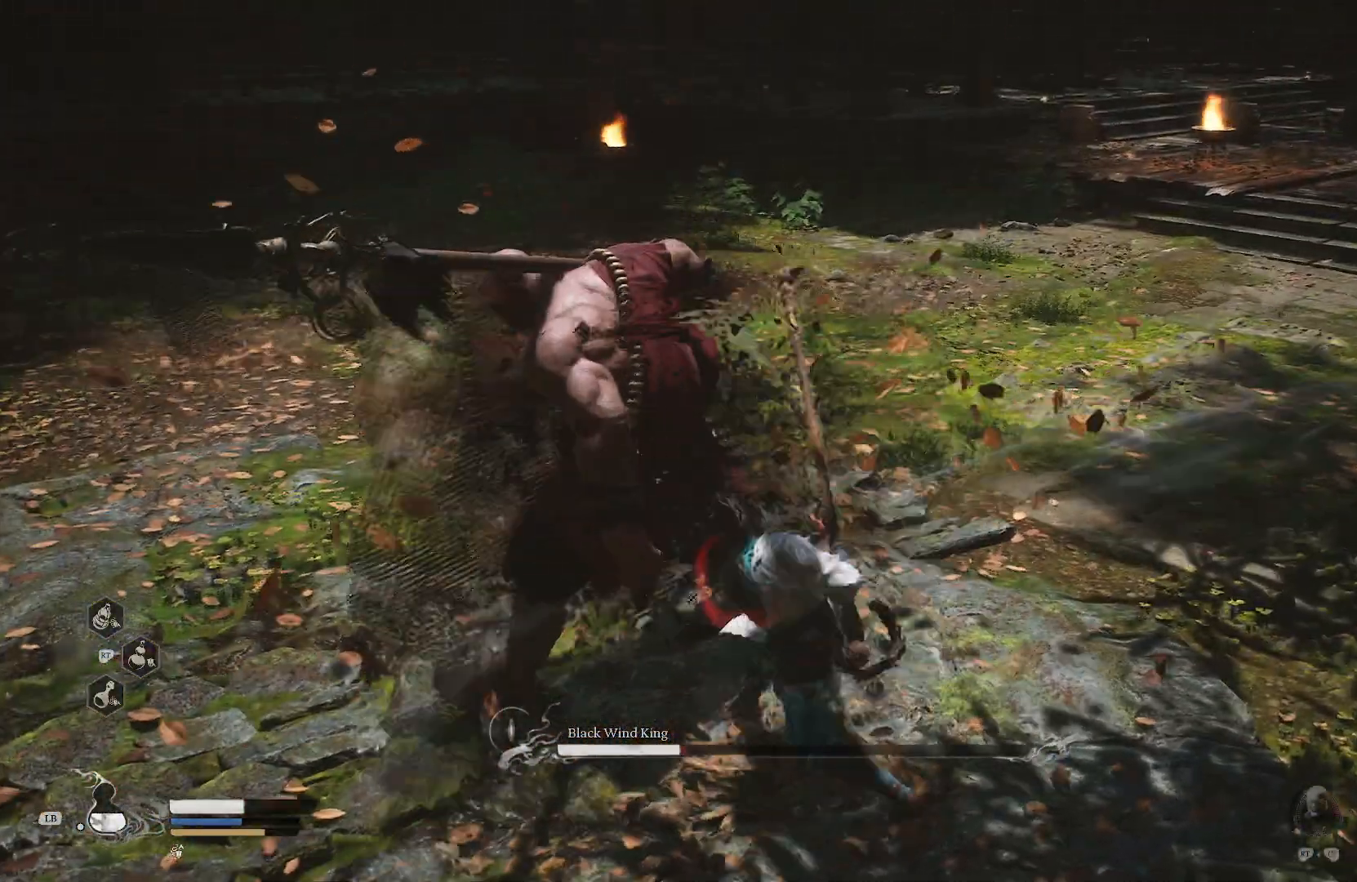
{"buttons": ["R1"], "left_stick": "up", "right_stick": "center", "events": [[67, "SQUARE", "up"], [117, "left_stick", "up"], [384, "R1", "down"]]}
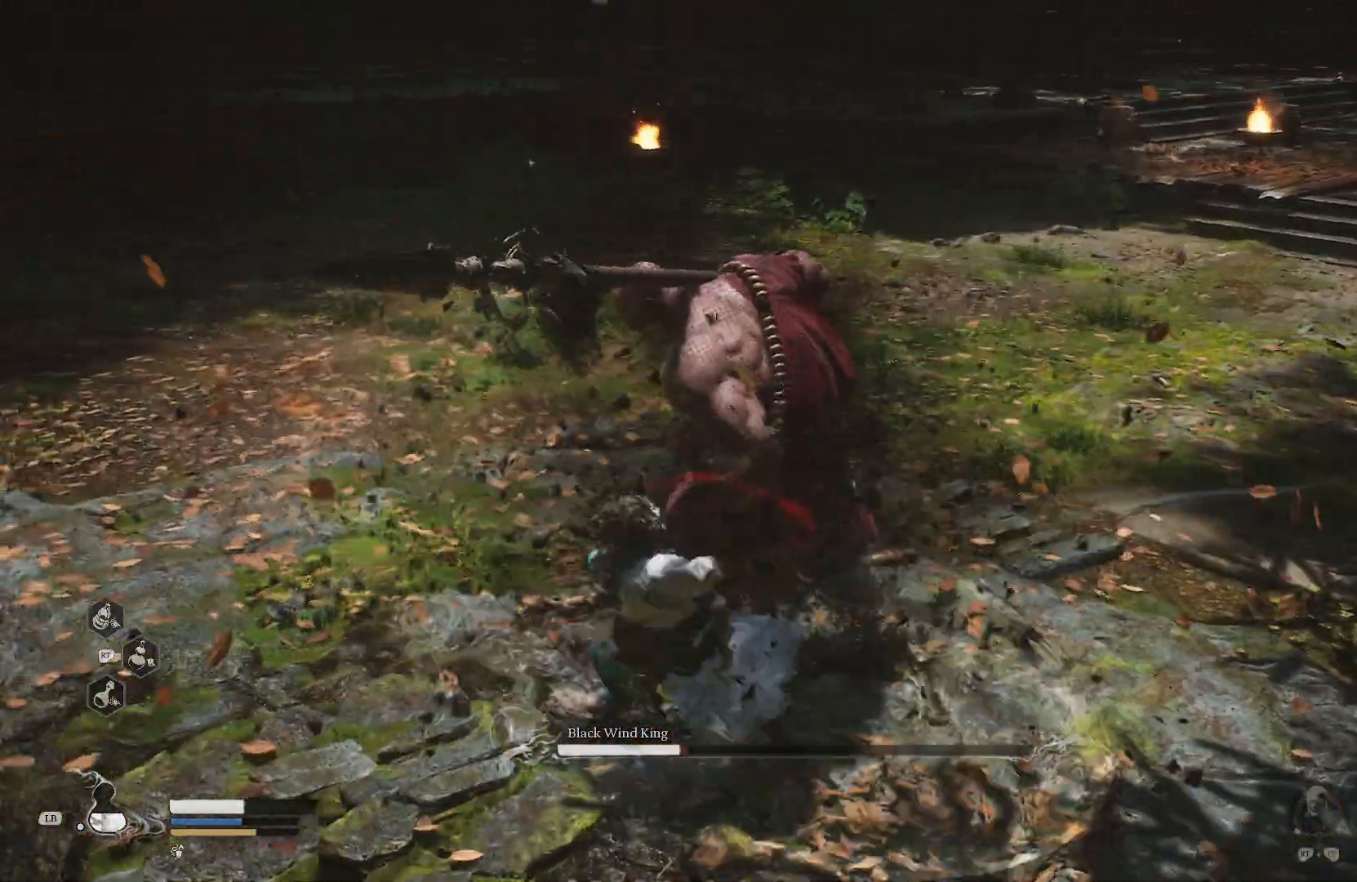
{"buttons": ["R1"], "left_stick": "right", "right_stick": "left", "events": [[267, "left_stick", "up-right"], [450, "left_stick", "right"], [483, "right_stick", "left"]]}
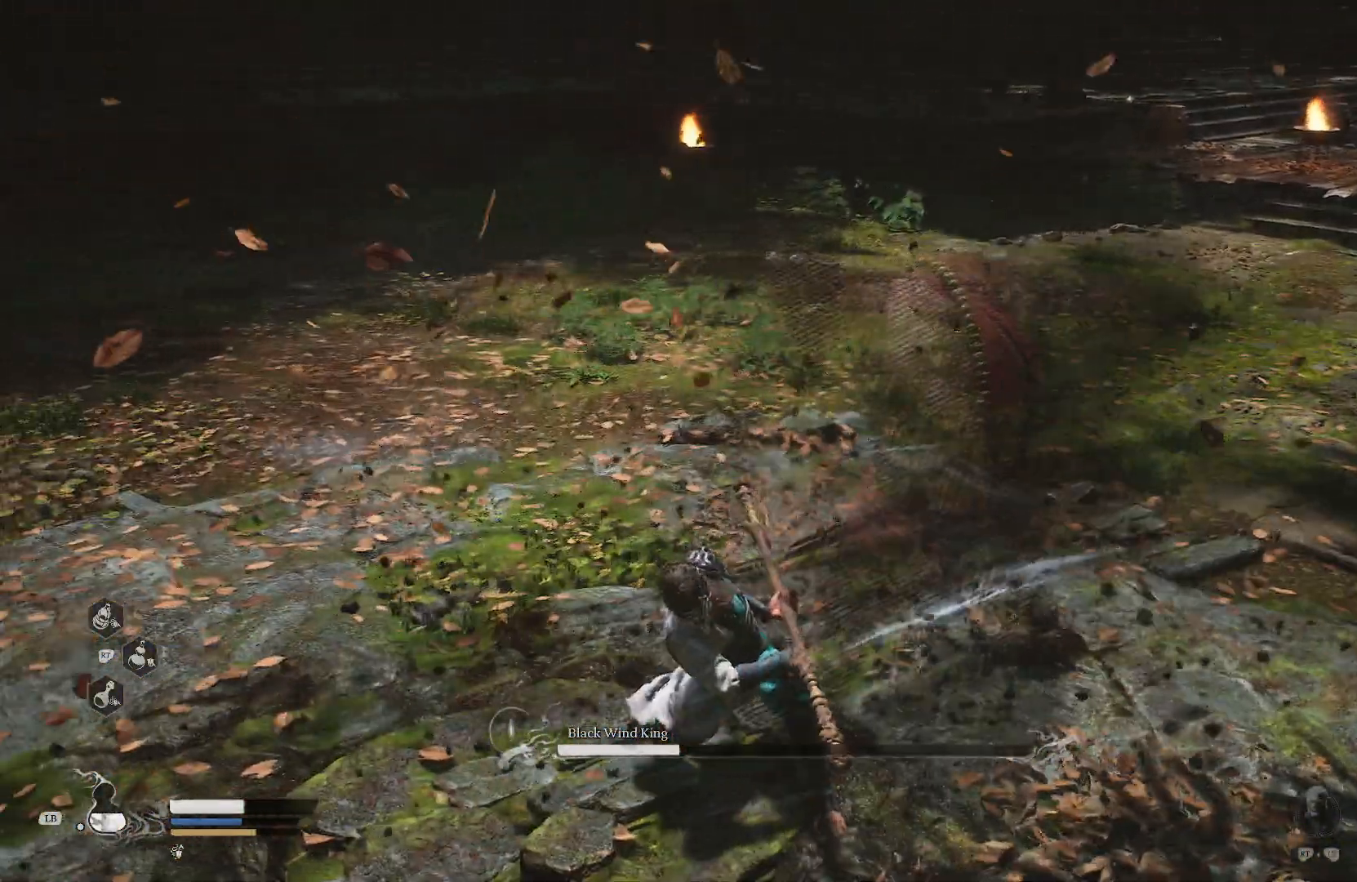
{"buttons": ["R1"], "left_stick": "down-right", "right_stick": "up-left", "events": [[100, "left_stick", "down-right"], [100, "right_stick", "up-left"]]}
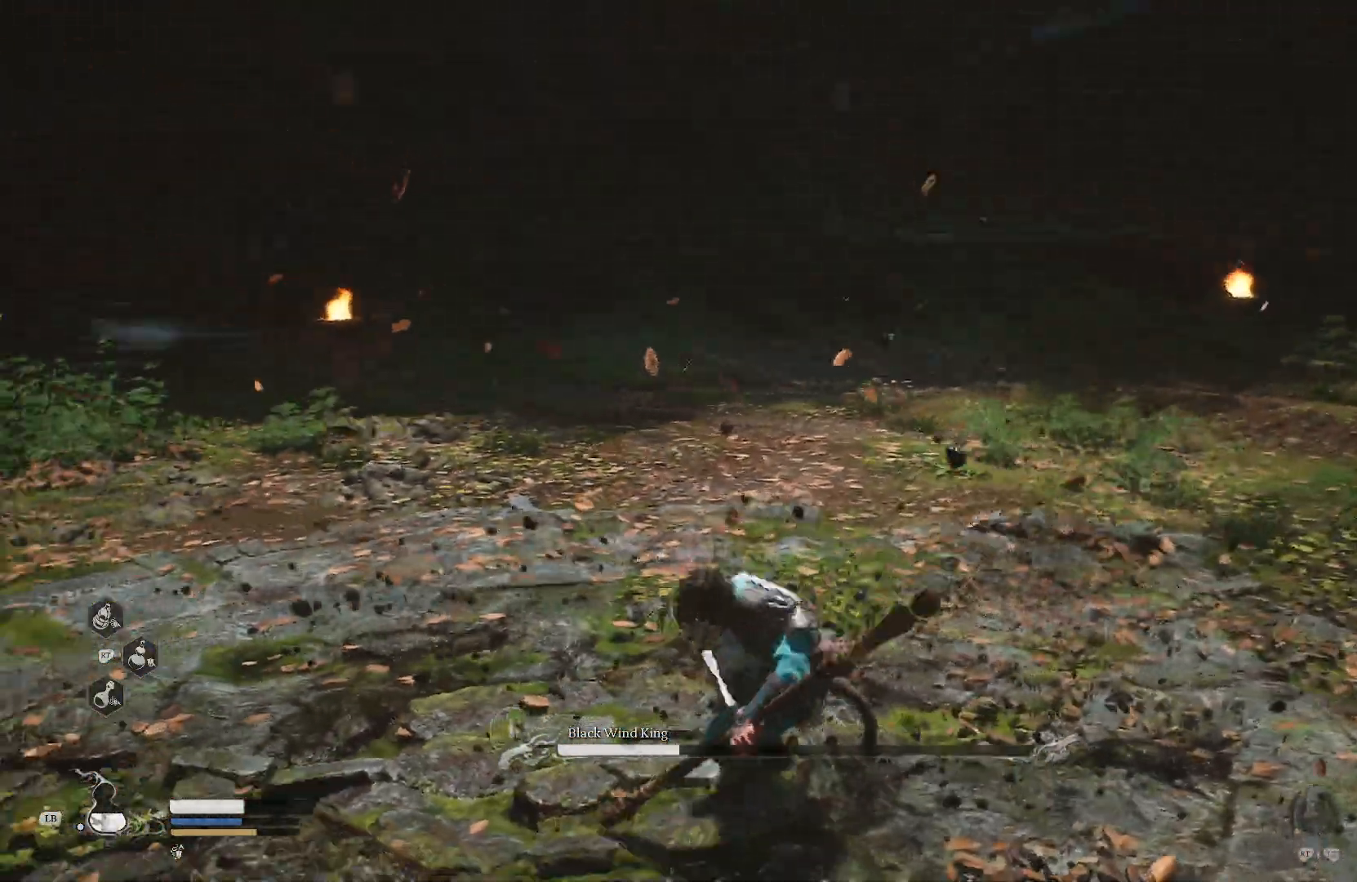
{"buttons": ["R1"], "left_stick": "down-right", "right_stick": "left", "events": [[83, "right_stick", "left"]]}
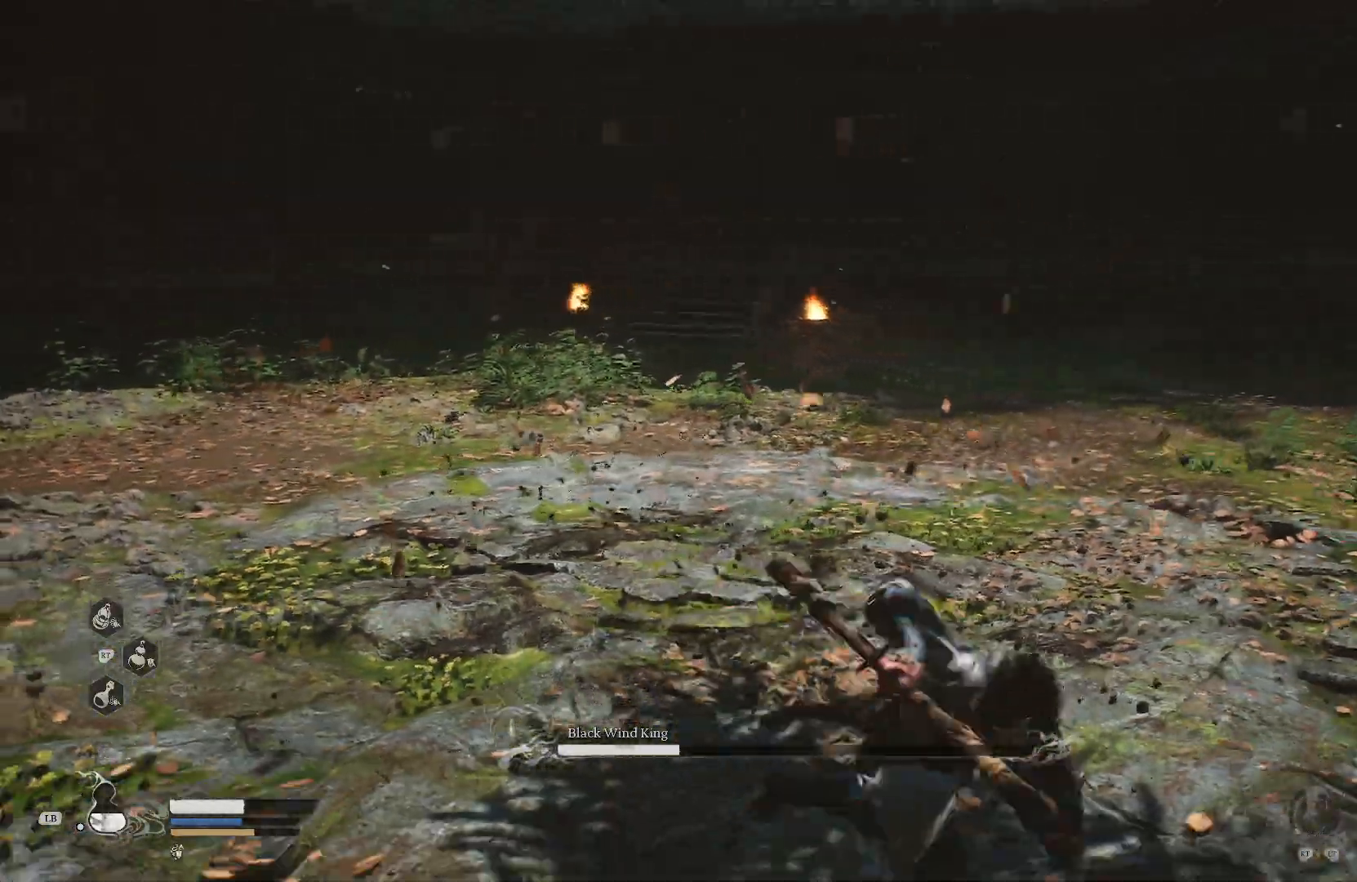
{"buttons": ["CIRCLE", "R1"], "left_stick": "right", "right_stick": "center", "events": [[50, "right_stick", "center"], [400, "CIRCLE", "down"], [451, "left_stick", "right"]]}
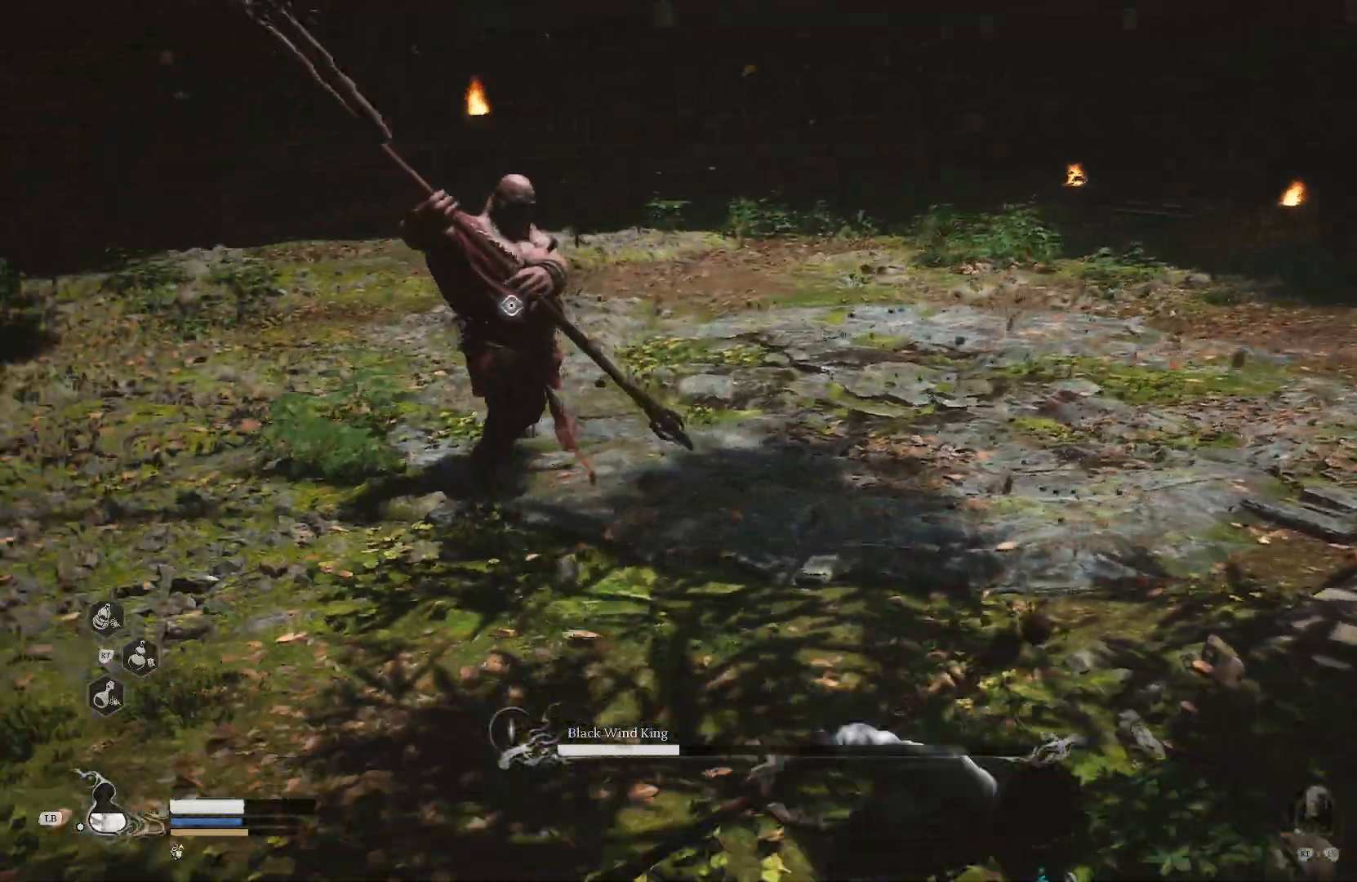
{"buttons": ["R1"], "left_stick": "up-right", "right_stick": "center", "events": [[16, "CIRCLE", "up"], [33, "left_stick", "up-right"]]}
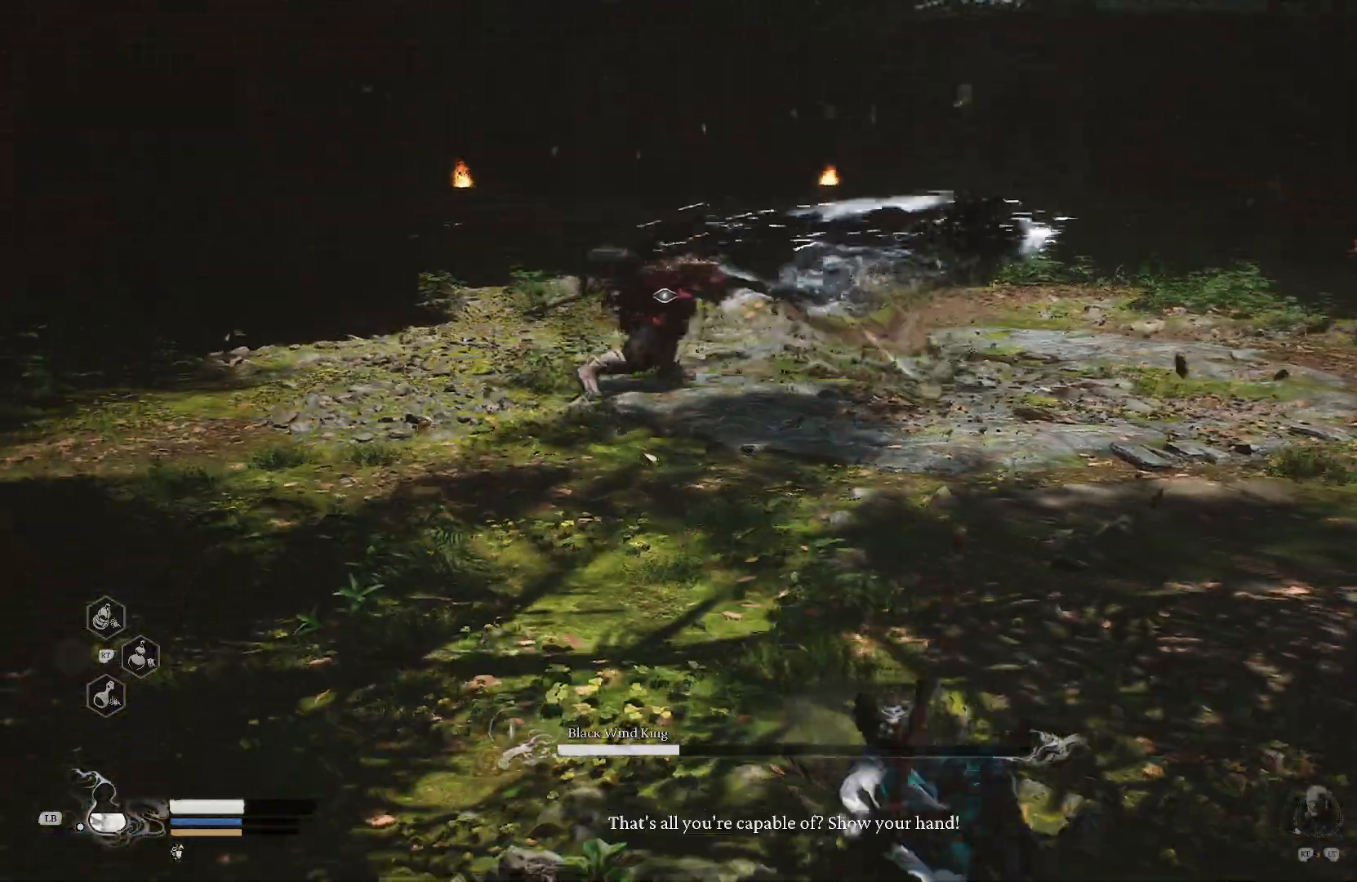
{"buttons": ["R1"], "left_stick": "up-right", "right_stick": "center", "events": []}
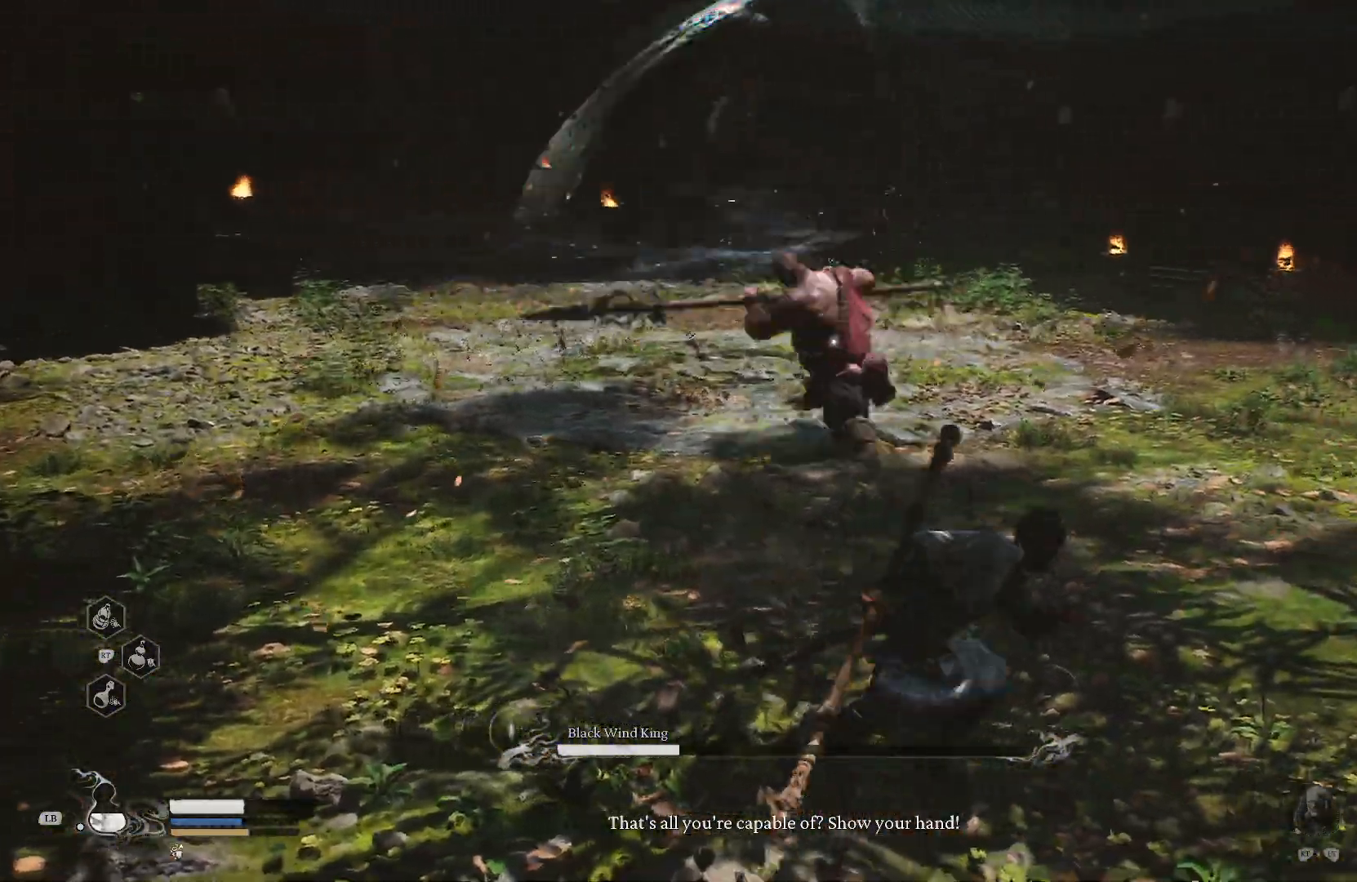
{"buttons": ["R1"], "left_stick": "up-right", "right_stick": "center", "events": [[200, "CIRCLE", "down"], [317, "CIRCLE", "up"]]}
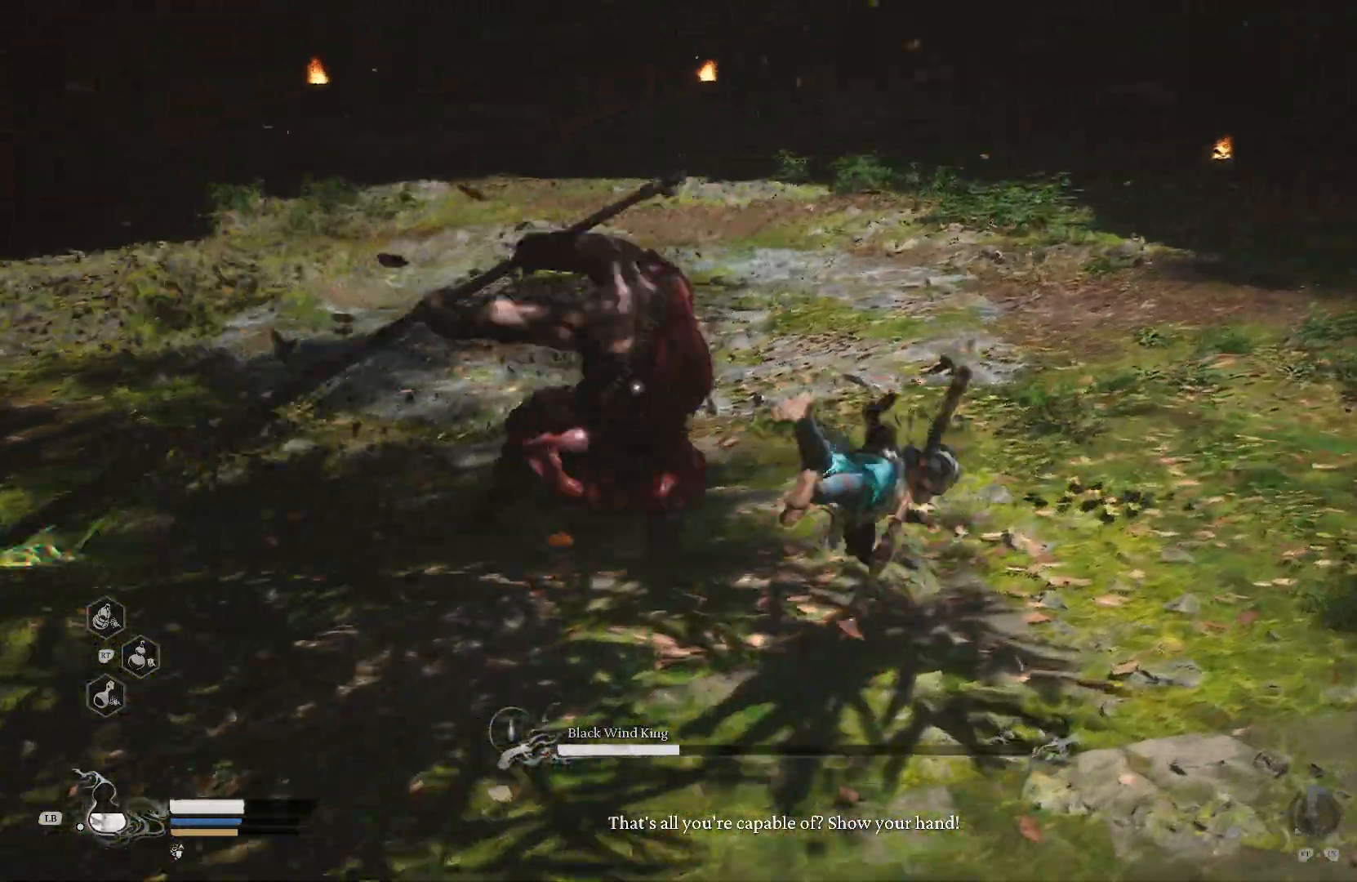
{"buttons": ["CIRCLE", "R1"], "left_stick": "up", "right_stick": "center", "events": [[351, "left_stick", "up"], [434, "CIRCLE", "down"]]}
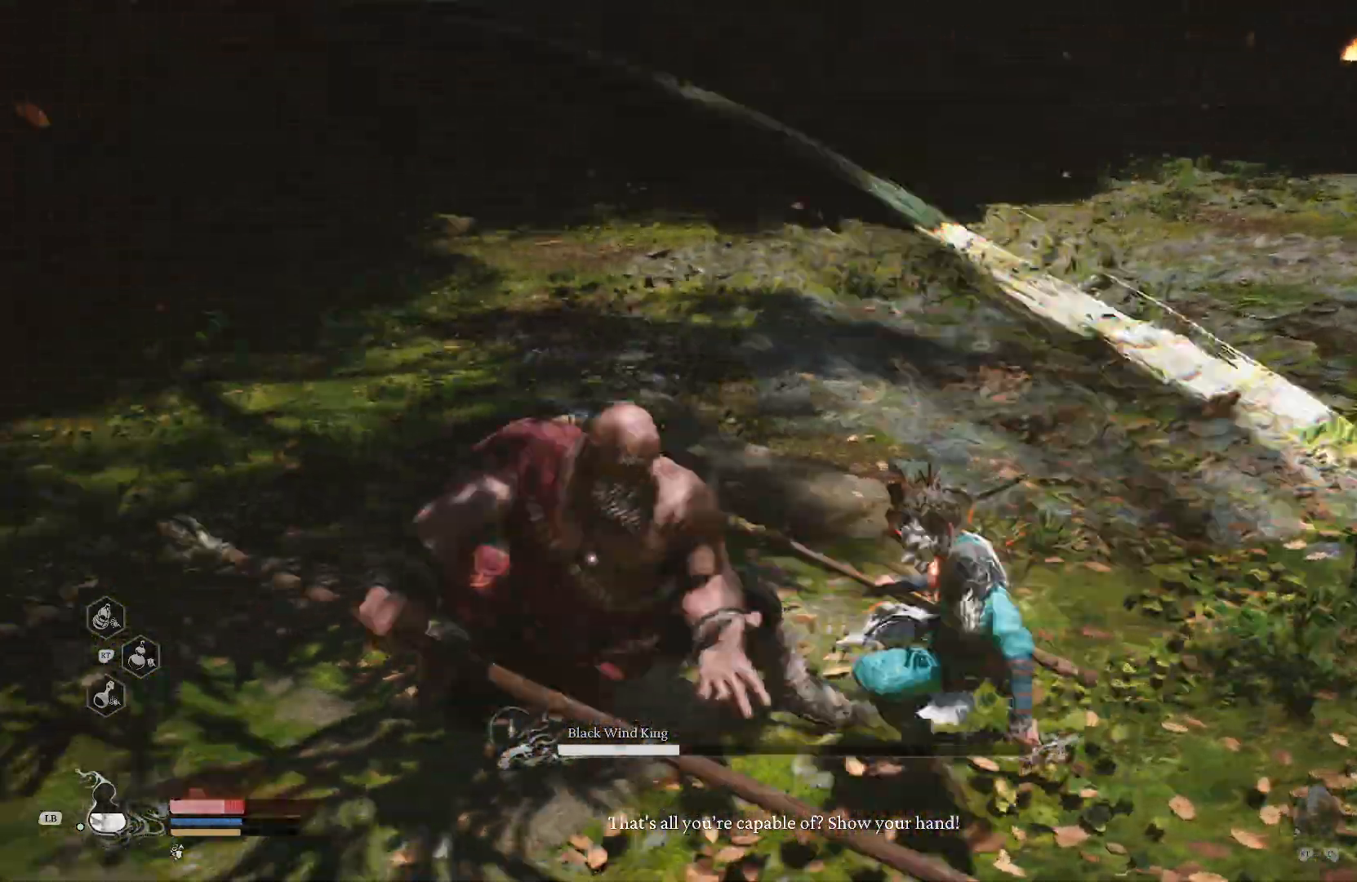
{"buttons": [], "left_stick": "center", "right_stick": "center", "events": [[50, "CIRCLE", "up"], [200, "R1", "up"], [350, "left_stick", "center"]]}
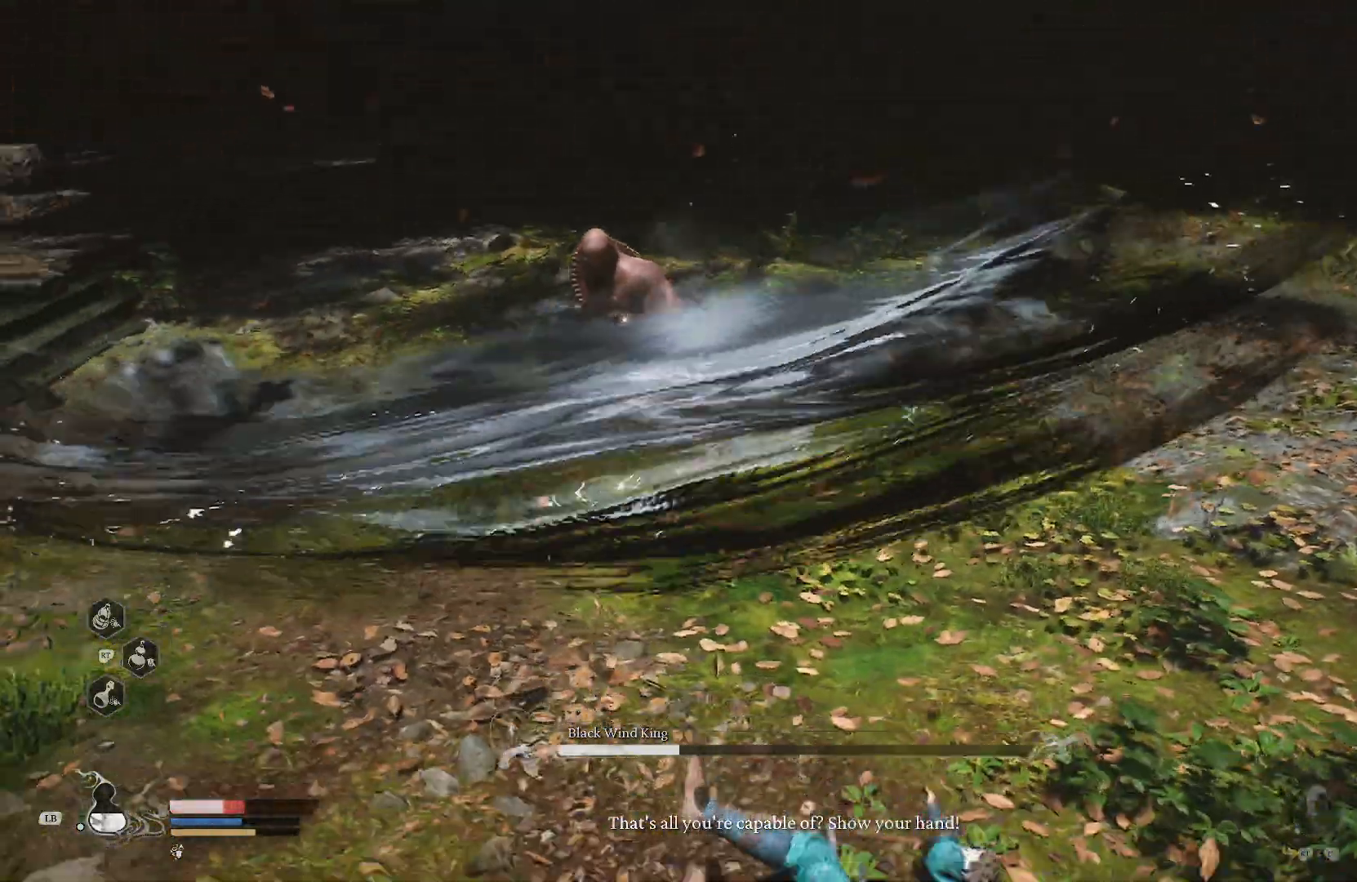
{"buttons": [], "left_stick": "down-right", "right_stick": "center", "events": [[100, "left_stick", "down-right"], [317, "CIRCLE", "down"], [417, "CIRCLE", "up"]]}
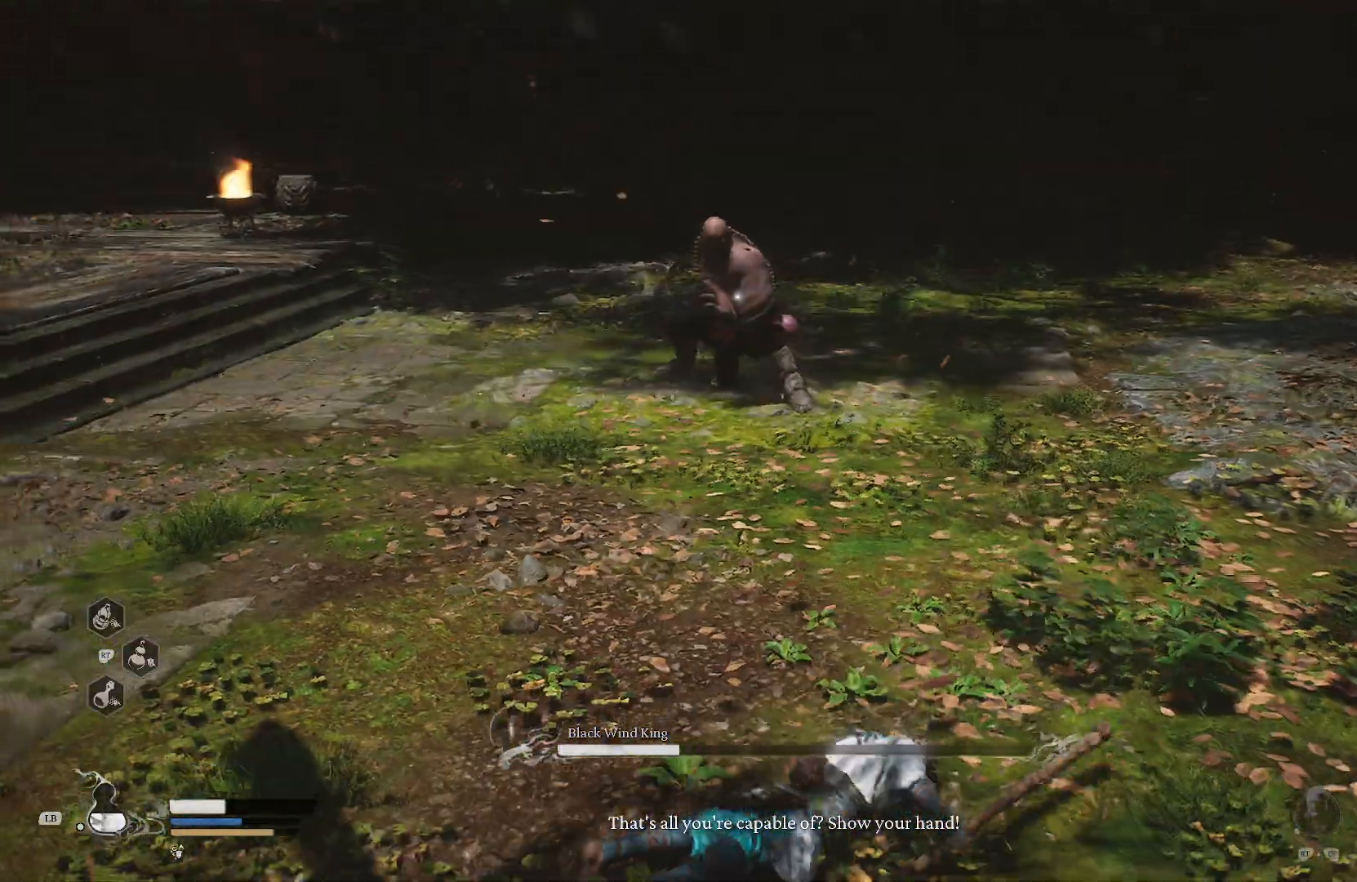
{"buttons": [], "left_stick": "right", "right_stick": "center", "events": [[417, "left_stick", "right"]]}
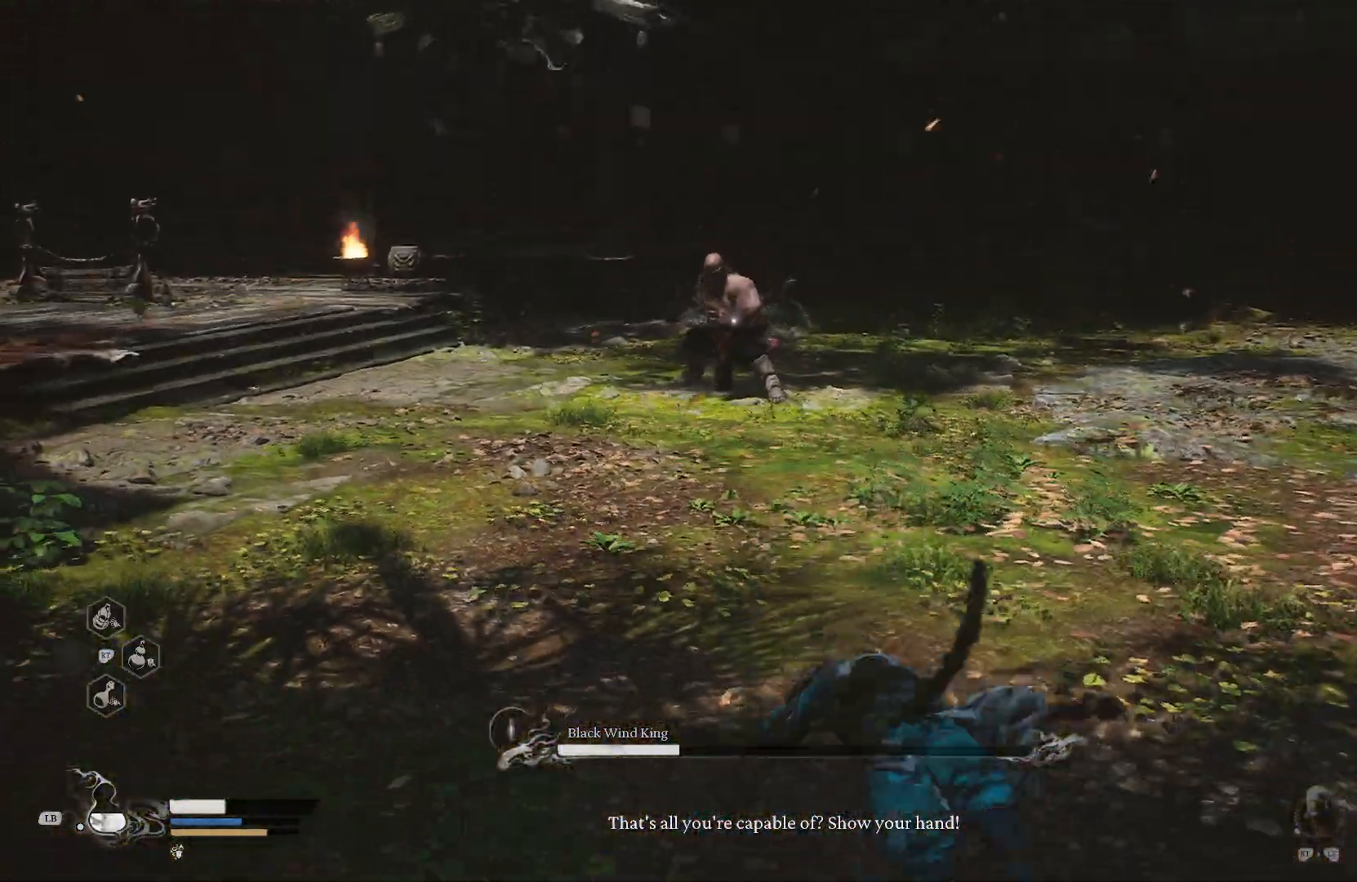
{"buttons": [], "left_stick": "up-right", "right_stick": "center", "events": [[417, "left_stick", "up-right"]]}
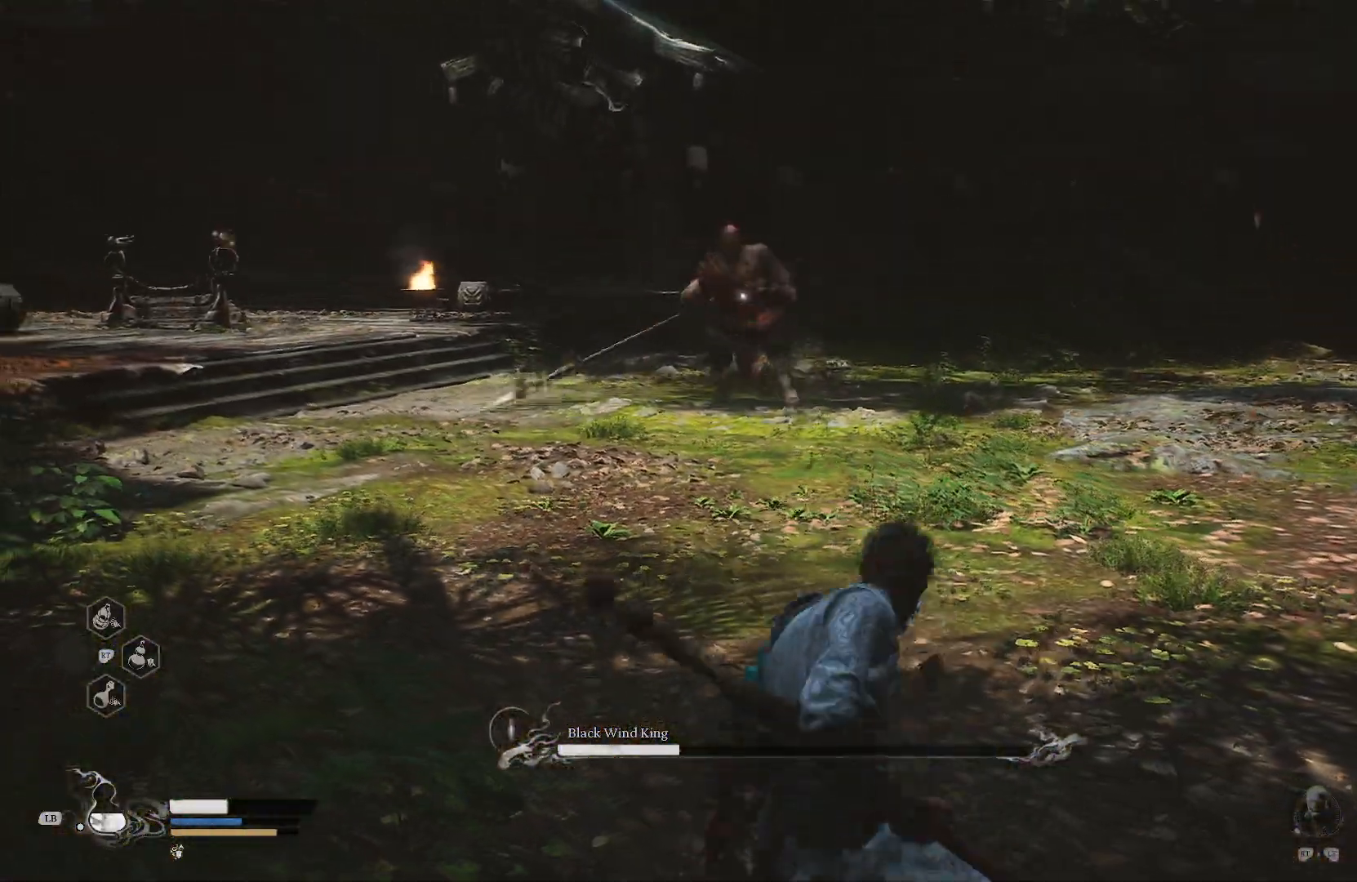
{"buttons": [], "left_stick": "up-right", "right_stick": "center", "events": []}
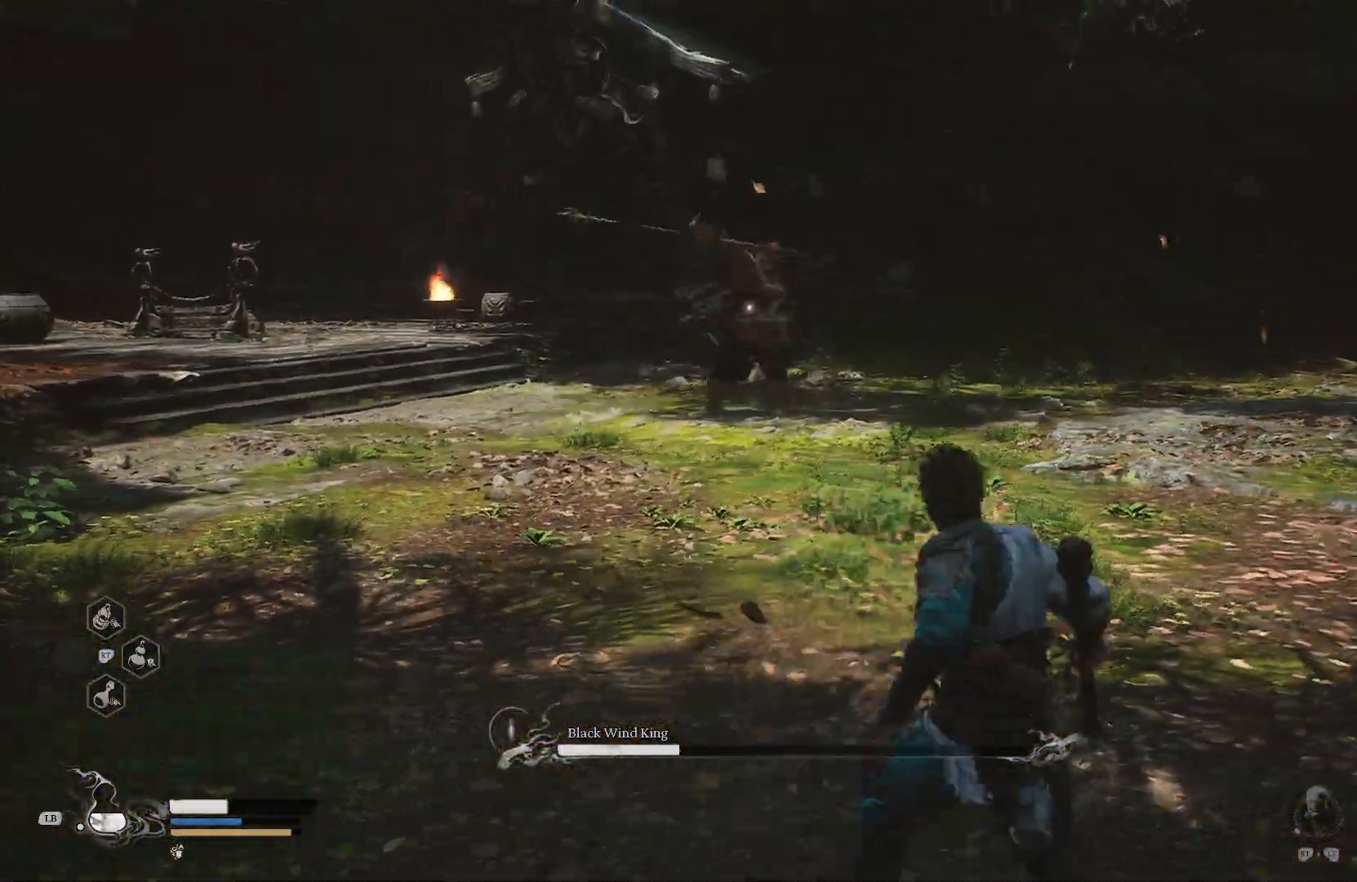
{"buttons": [], "left_stick": "up-right", "right_stick": "center", "events": [[134, "L1", "down"], [251, "L1", "up"]]}
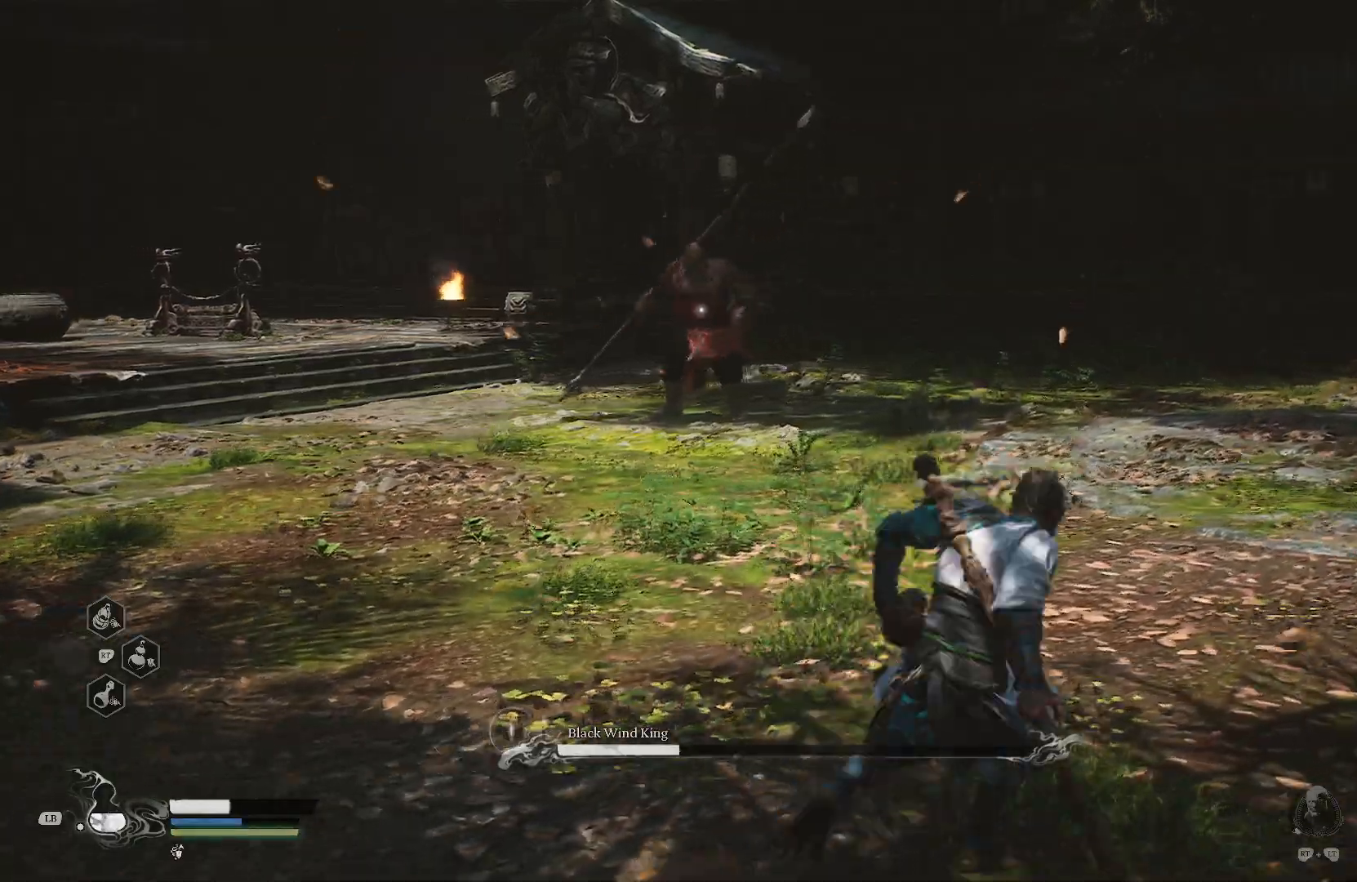
{"buttons": [], "left_stick": "up-right", "right_stick": "center", "events": []}
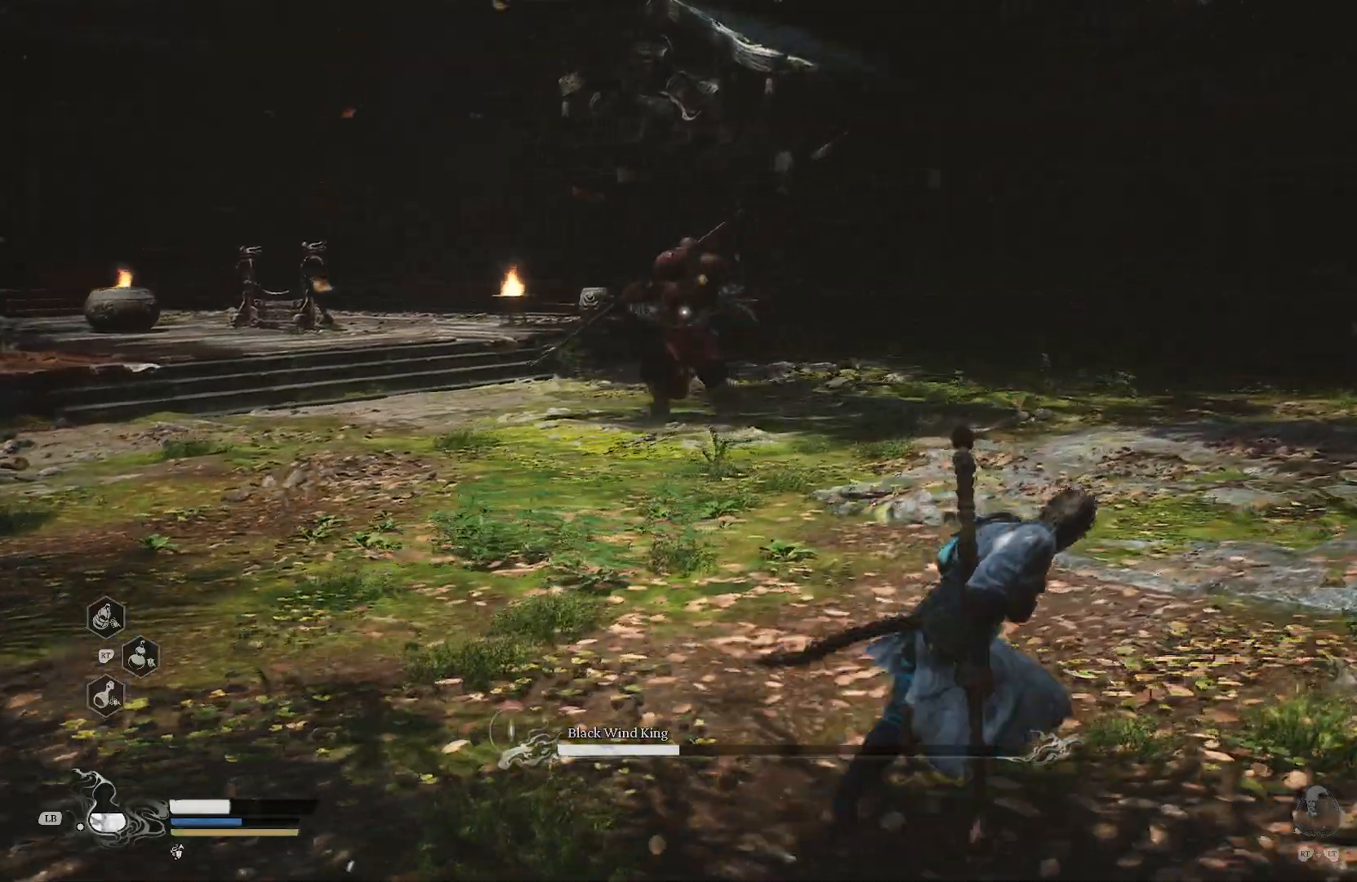
{"buttons": [], "left_stick": "up-right", "right_stick": "center", "events": []}
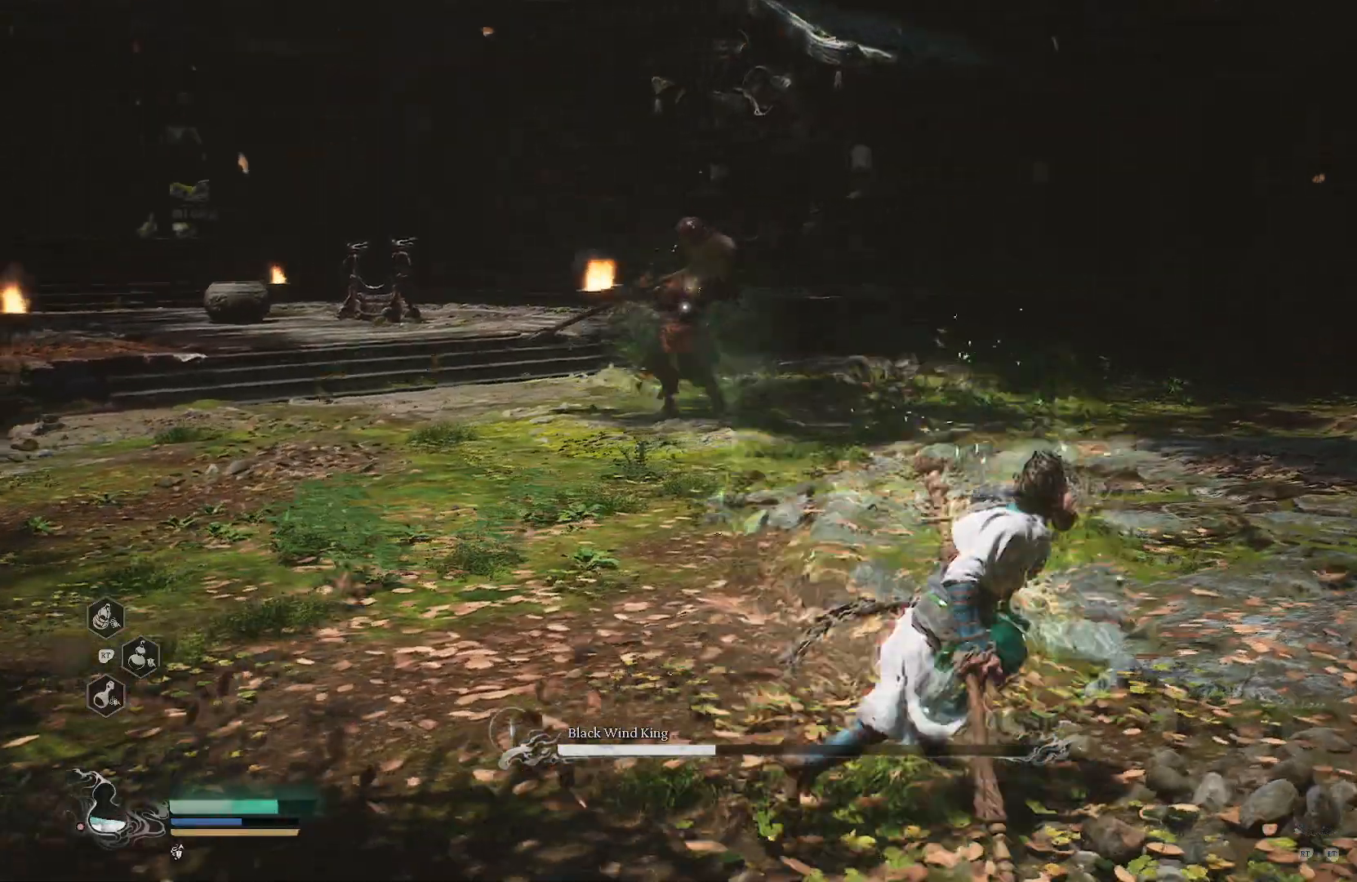
{"buttons": ["R1"], "left_stick": "up-right", "right_stick": "center", "events": [[67, "R1", "down"]]}
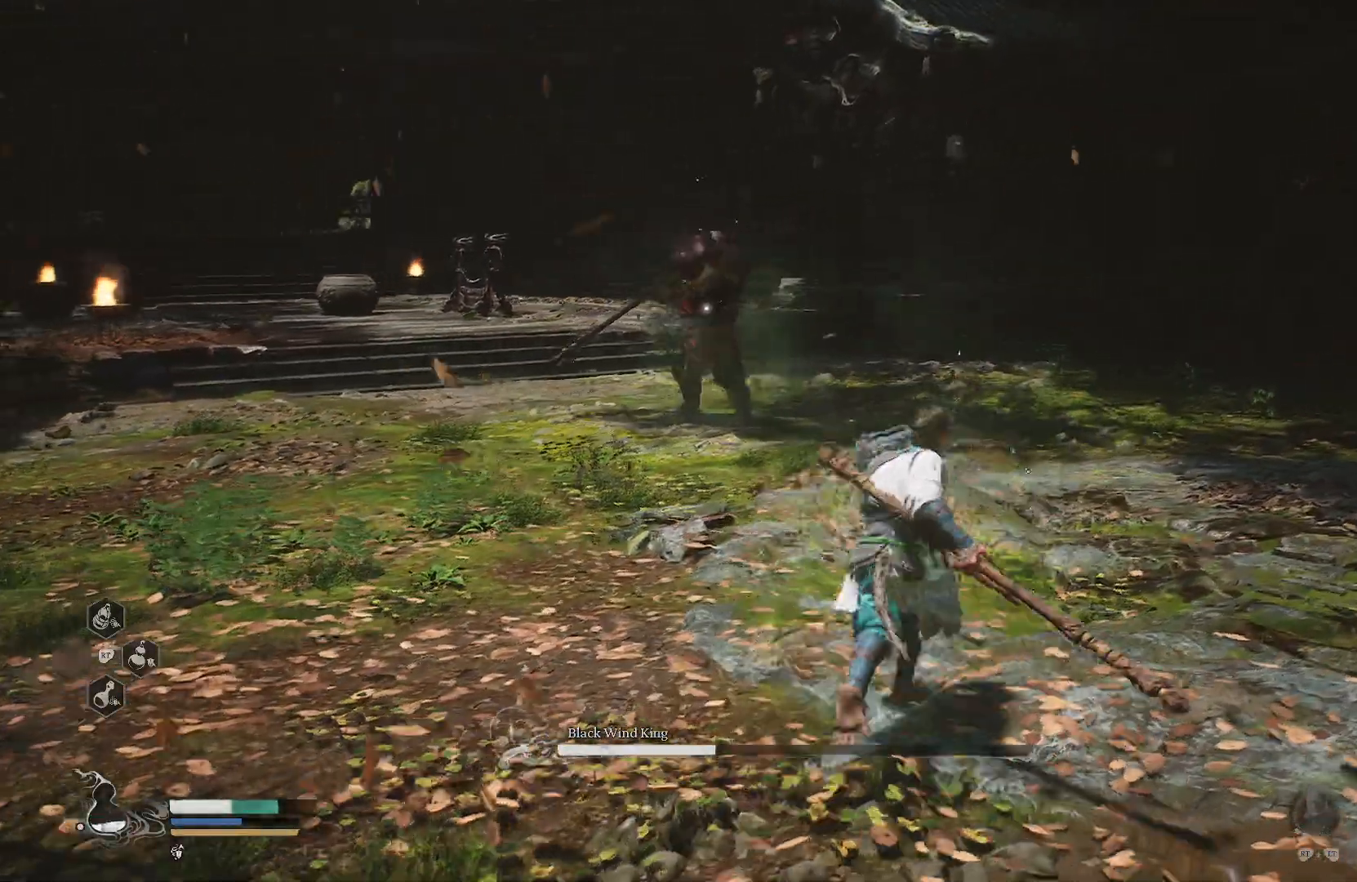
{"buttons": ["R1"], "left_stick": "up-right", "right_stick": "center", "events": []}
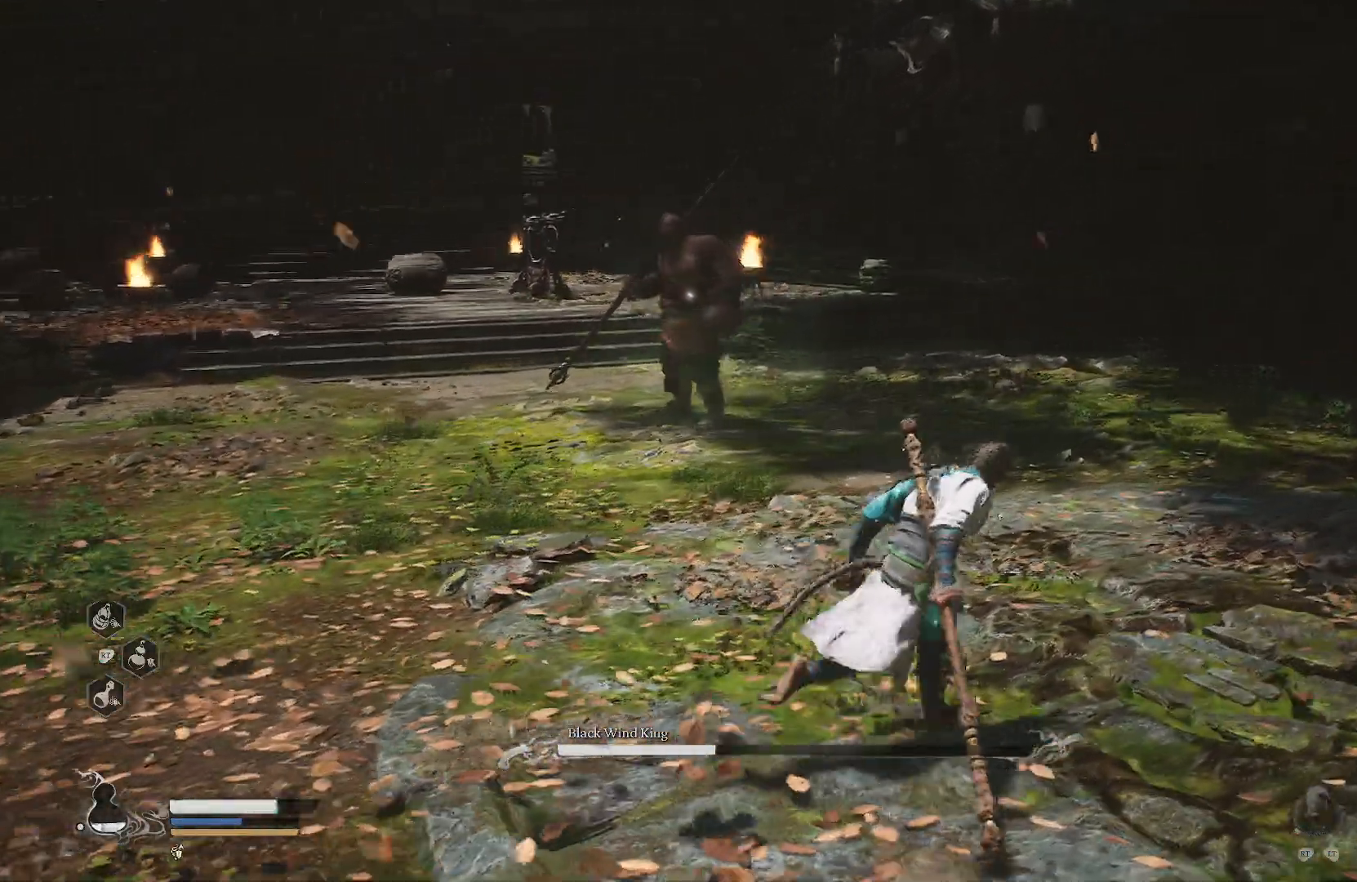
{"buttons": ["R1"], "left_stick": "up-right", "right_stick": "center", "events": []}
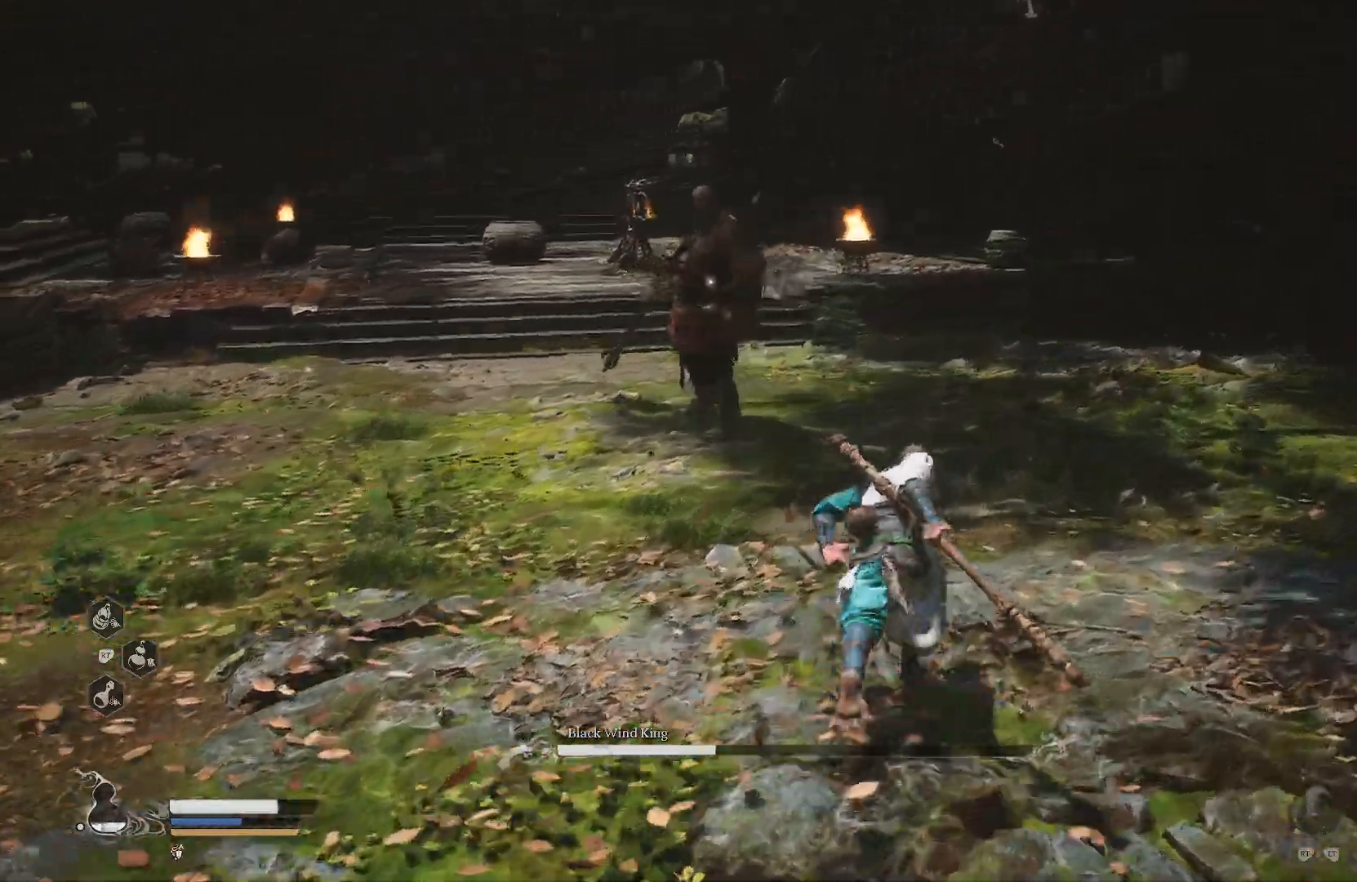
{"buttons": [], "left_stick": "center", "right_stick": "center", "events": [[117, "SQUARE", "down"], [417, "SQUARE", "up"], [434, "left_stick", "center"], [451, "R1", "up"]]}
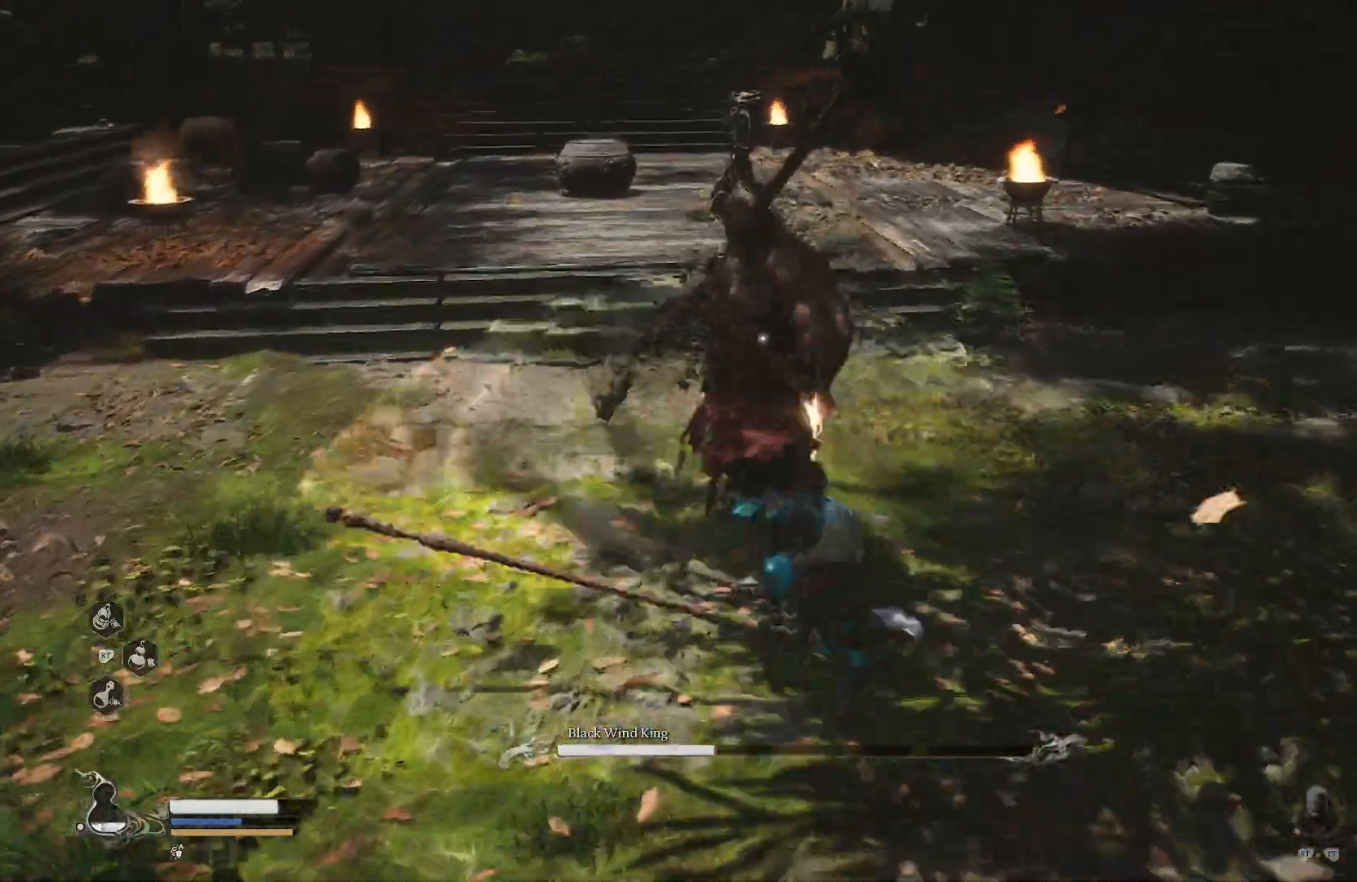
{"buttons": ["SQUARE", "R1"], "left_stick": "up-right", "right_stick": "center", "events": [[167, "left_stick", "up-right"], [434, "R1", "down"], [484, "SQUARE", "down"]]}
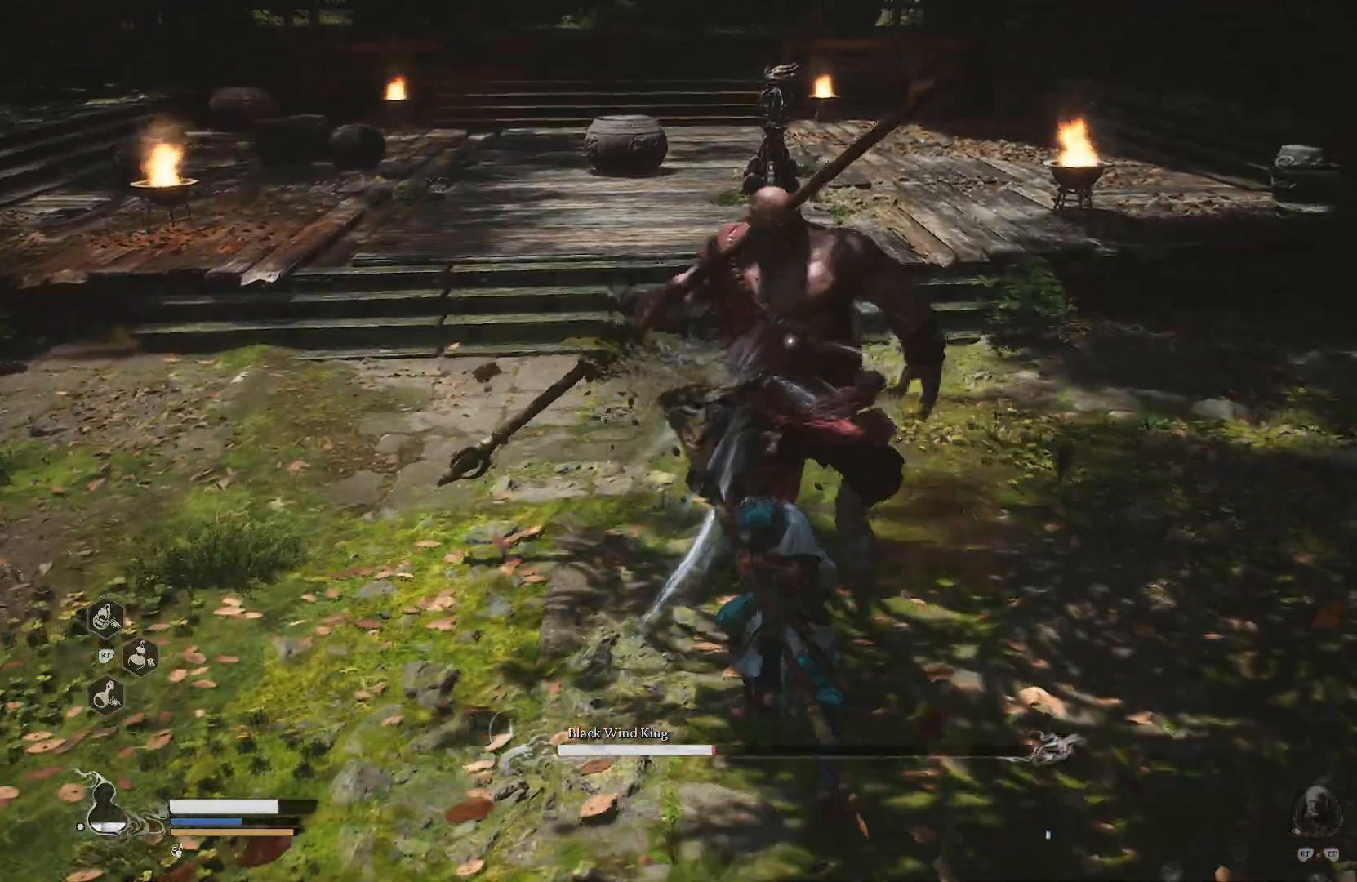
{"buttons": ["SQUARE"], "left_stick": "up-right", "right_stick": "center", "events": [[100, "SQUARE", "up"], [201, "SQUARE", "down"], [284, "SQUARE", "up"], [367, "SQUARE", "down"], [417, "SQUARE", "up"], [501, "R1", "up"], [501, "SQUARE", "down"]]}
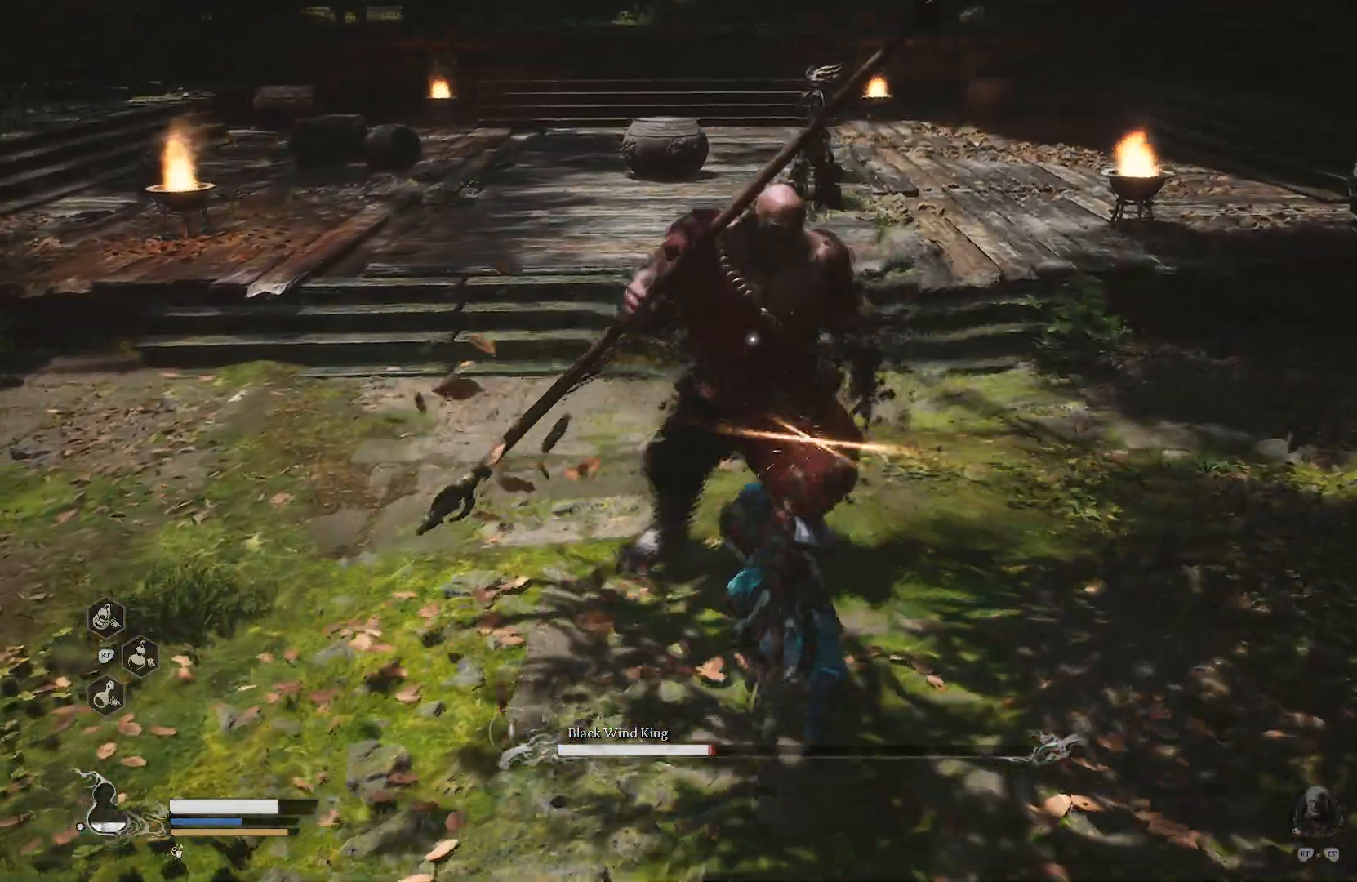
{"buttons": ["SQUARE"], "left_stick": "up-right", "right_stick": "center", "events": [[67, "SQUARE", "up"], [150, "SQUARE", "down"], [217, "SQUARE", "up"], [284, "SQUARE", "down"], [350, "SQUARE", "up"], [434, "SQUARE", "down"]]}
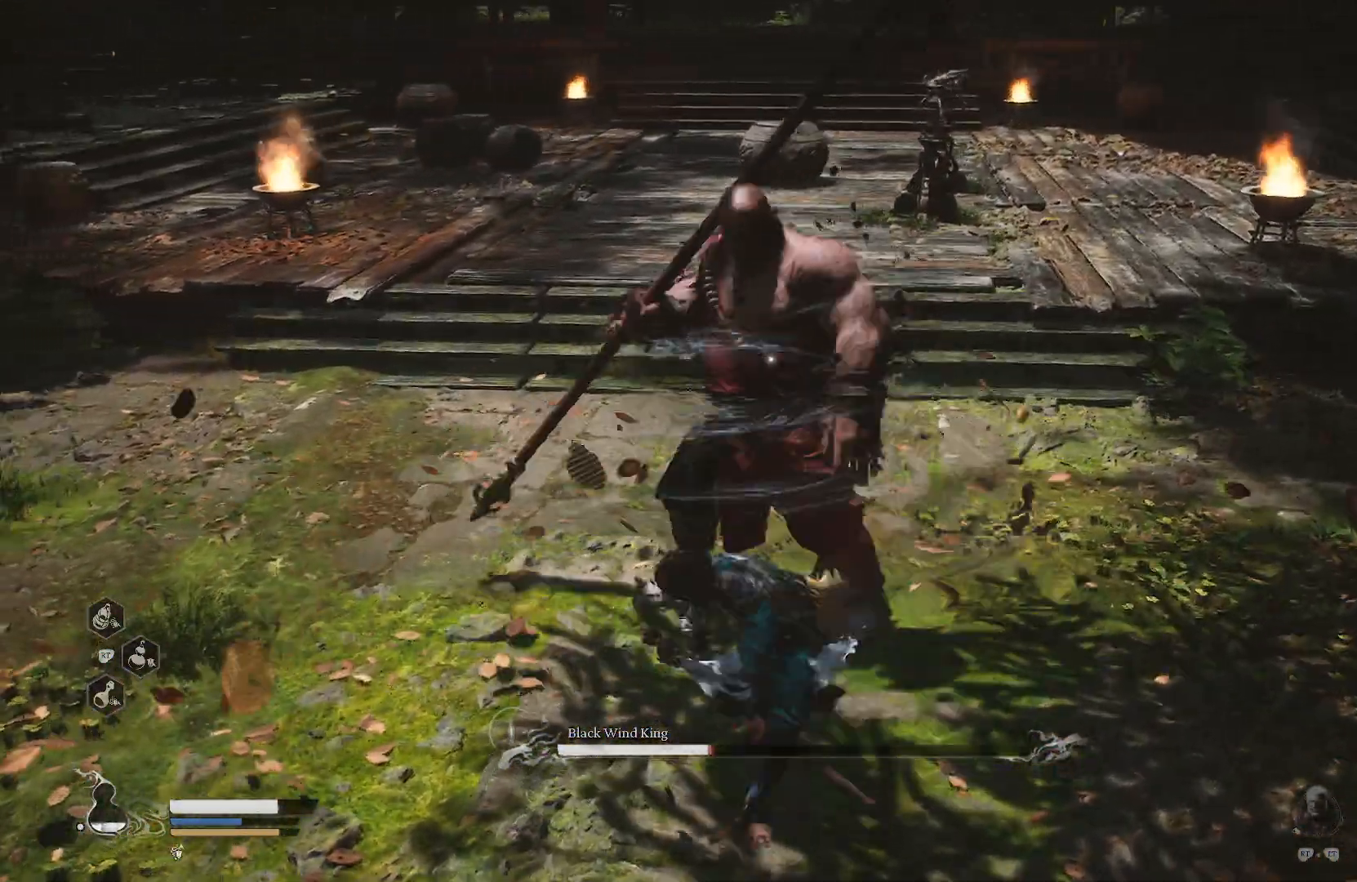
{"buttons": ["R1"], "left_stick": "up-right", "right_stick": "center", "events": [[50, "SQUARE", "up"], [84, "SQUARE", "down"], [167, "SQUARE", "up"], [234, "SQUARE", "down"], [334, "SQUARE", "up"], [417, "SQUARE", "down"], [468, "SQUARE", "up"], [484, "R1", "down"]]}
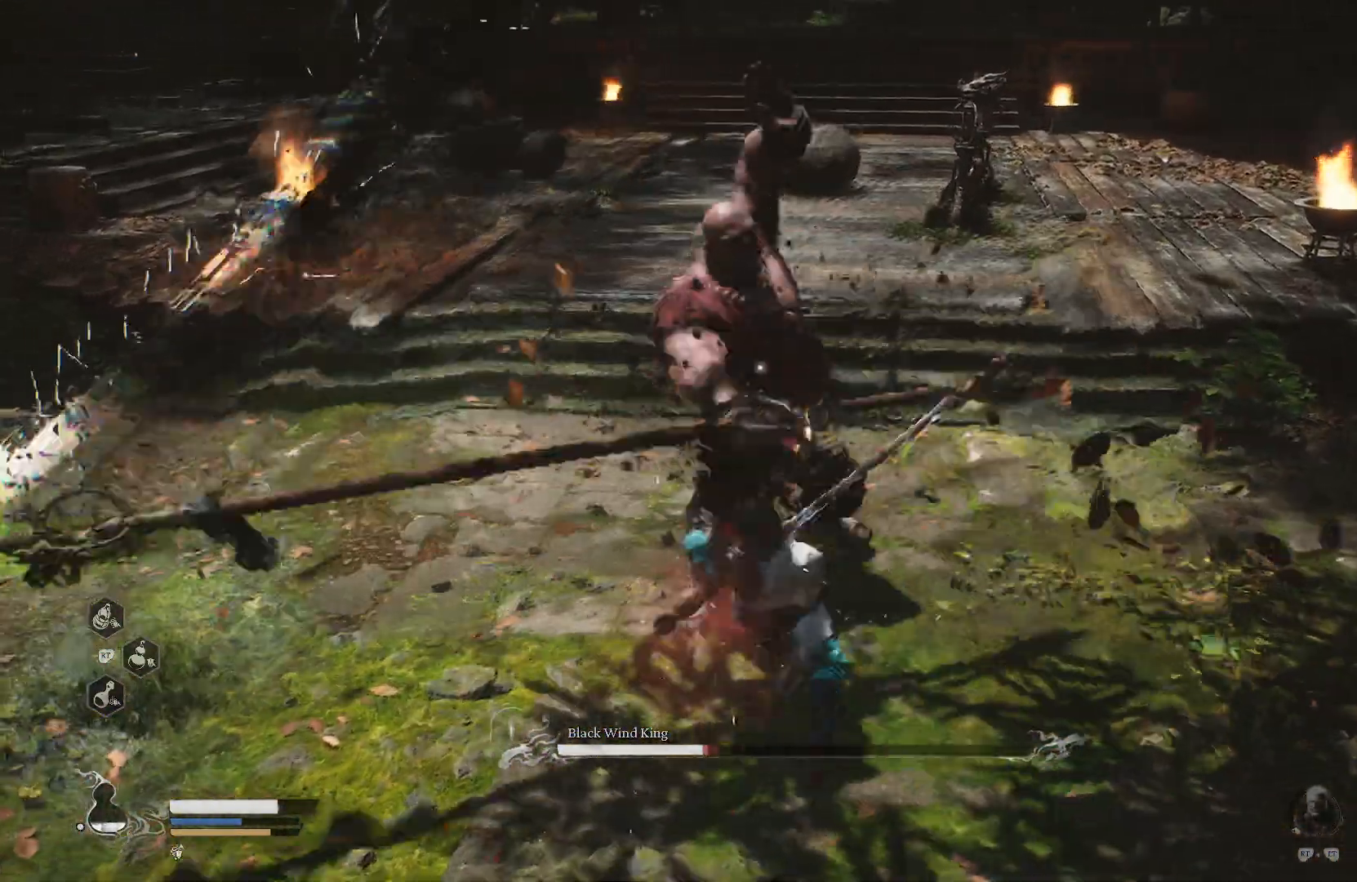
{"buttons": ["R1"], "left_stick": "up", "right_stick": "center", "events": [[100, "left_stick", "up"]]}
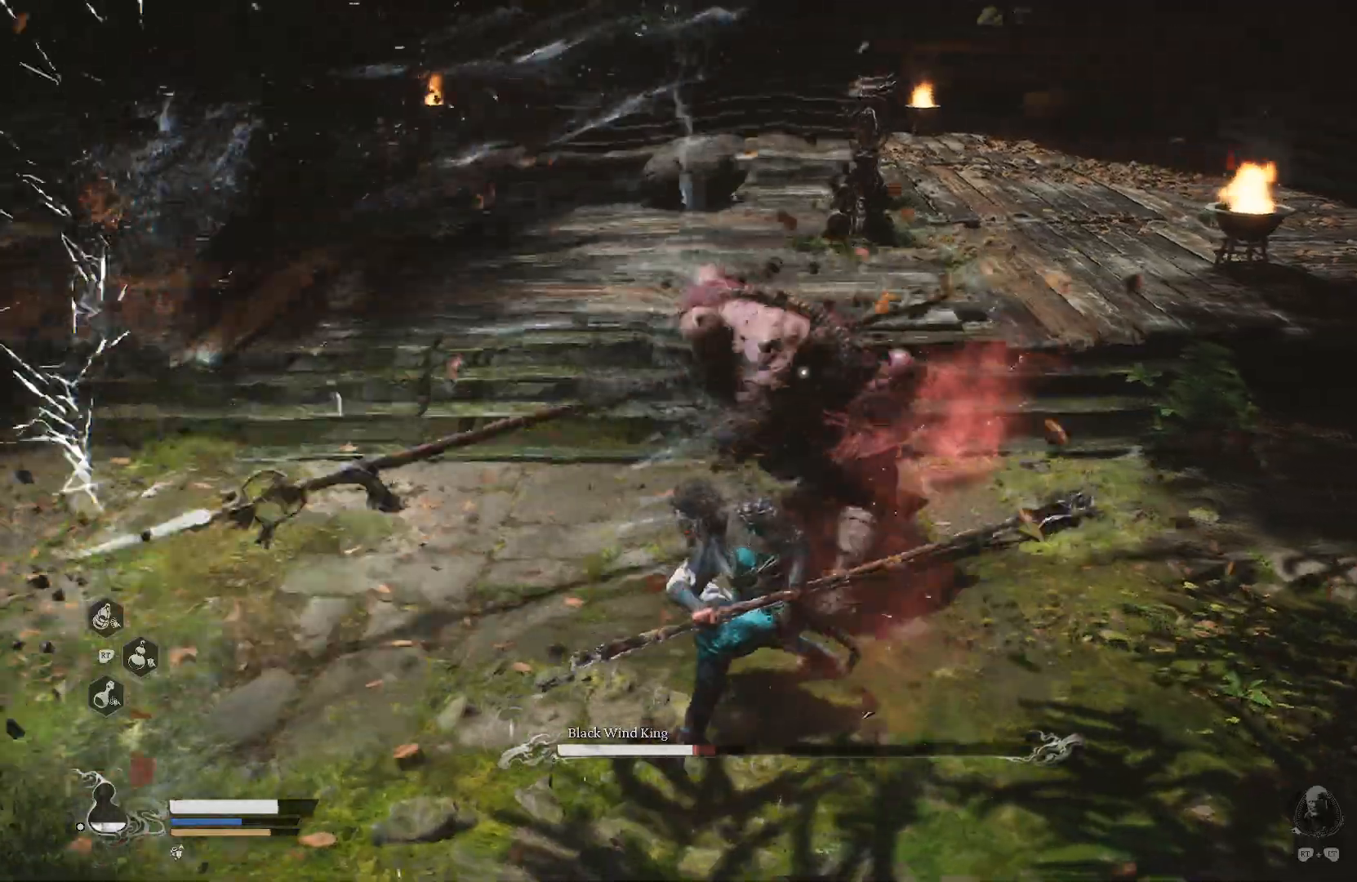
{"buttons": ["R1"], "left_stick": "up", "right_stick": "center", "events": [[151, "CIRCLE", "down"], [384, "CIRCLE", "up"]]}
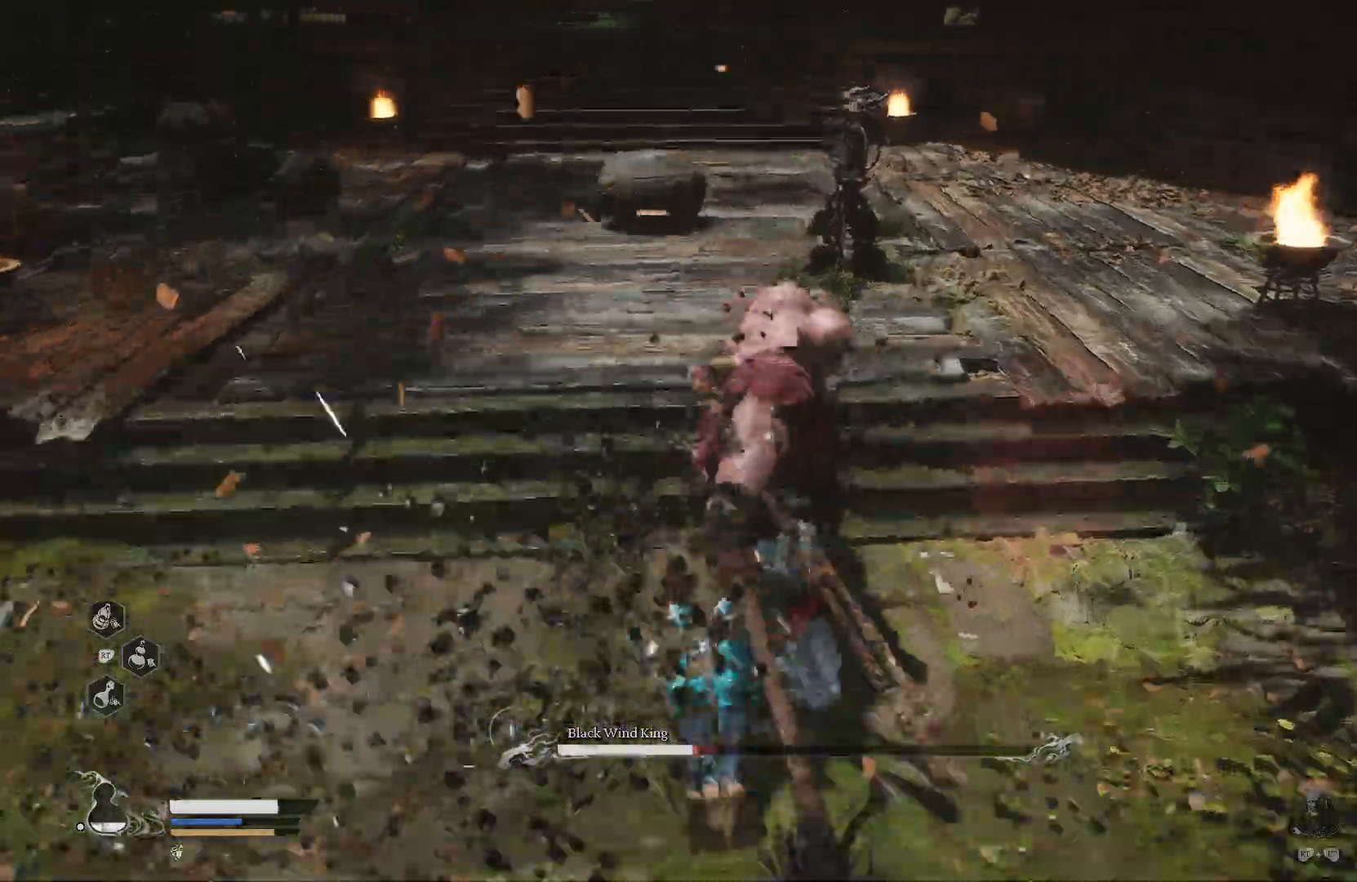
{"buttons": ["SQUARE"], "left_stick": "center", "right_stick": "center", "events": [[250, "R1", "up"], [267, "SQUARE", "down"], [367, "SQUARE", "up"], [400, "left_stick", "center"], [450, "SQUARE", "down"]]}
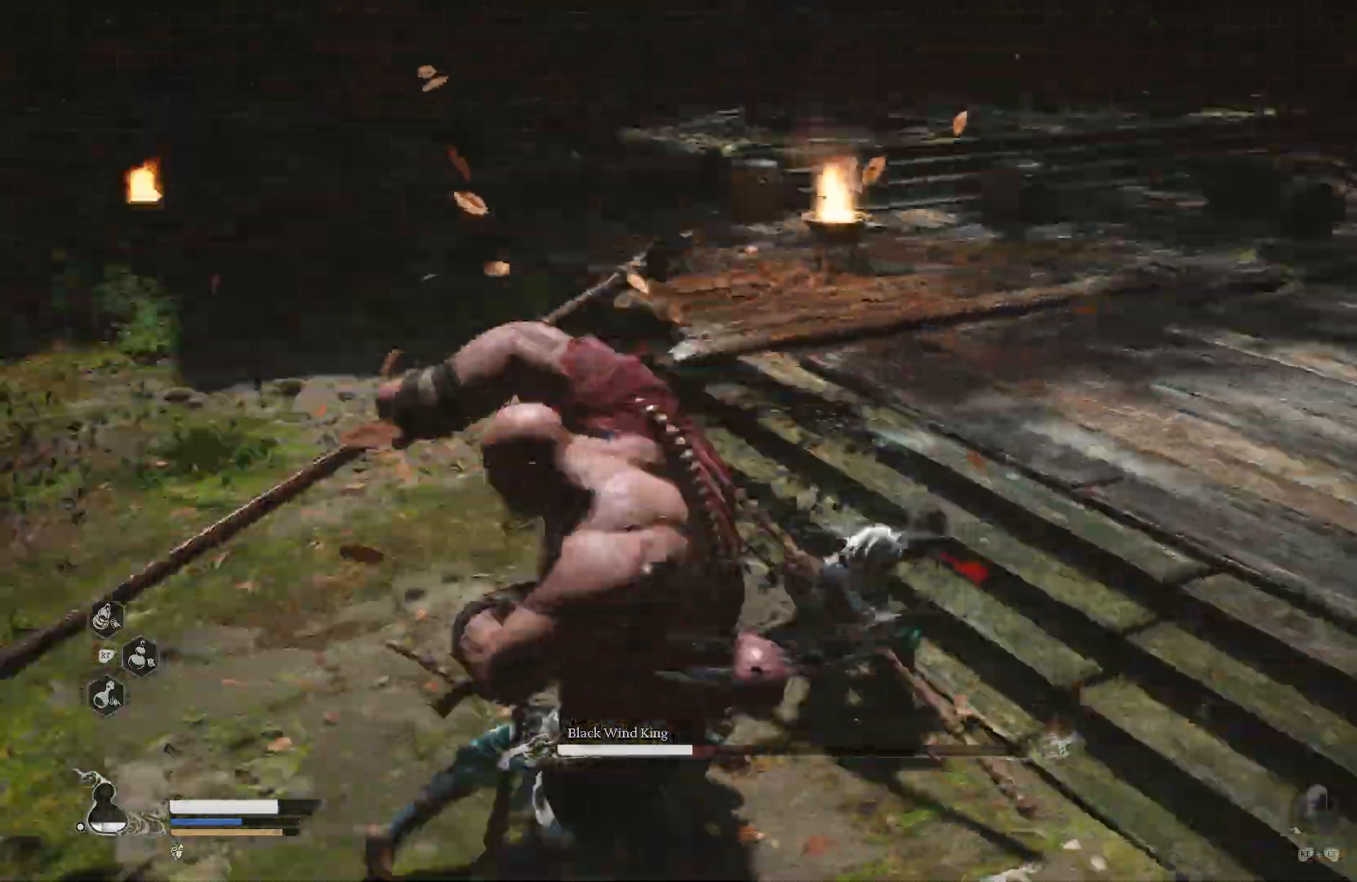
{"buttons": [], "left_stick": "up", "right_stick": "center", "events": [[17, "SQUARE", "up"], [101, "SQUARE", "down"], [167, "left_stick", "up"], [184, "SQUARE", "up"], [234, "SQUARE", "down"], [334, "SQUARE", "up"], [401, "SQUARE", "down"], [451, "SQUARE", "up"]]}